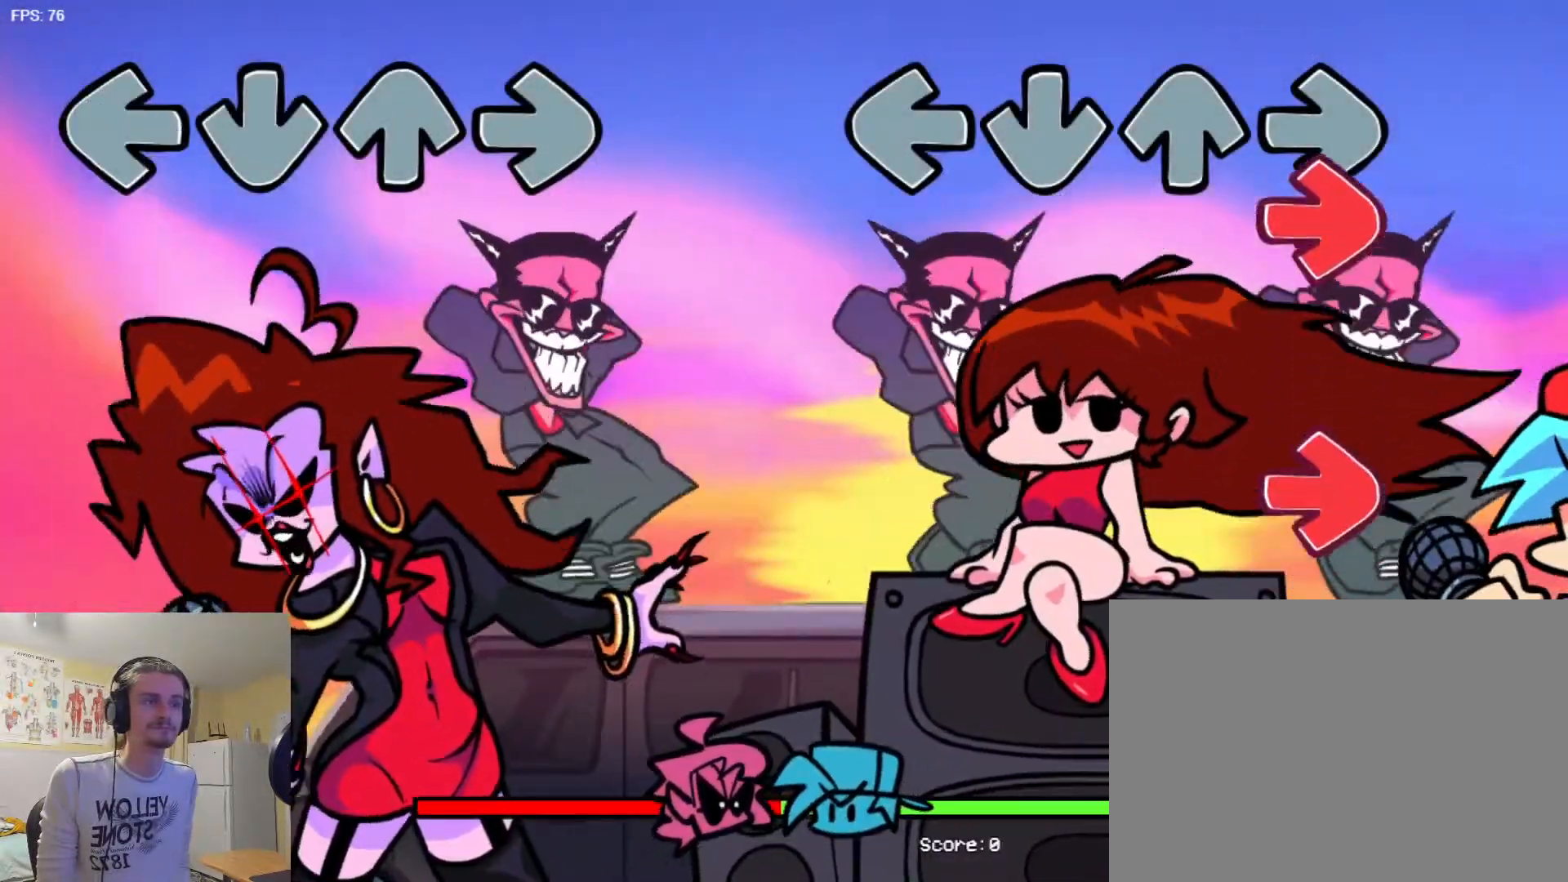
Gameplay with a controller (arcade stick); each line is a JSON object with the inputs held at the frame after it. "events" lists button and stick changes between this image and that frame as [ms after this image, input, new state], when the widget could be followed in between. Not read: L3 R3.
{"buttons": [], "events": [[100, "L1", "down"], [150, "L1", "up"], [333, "L1", "down"], [417, "L1", "up"]]}
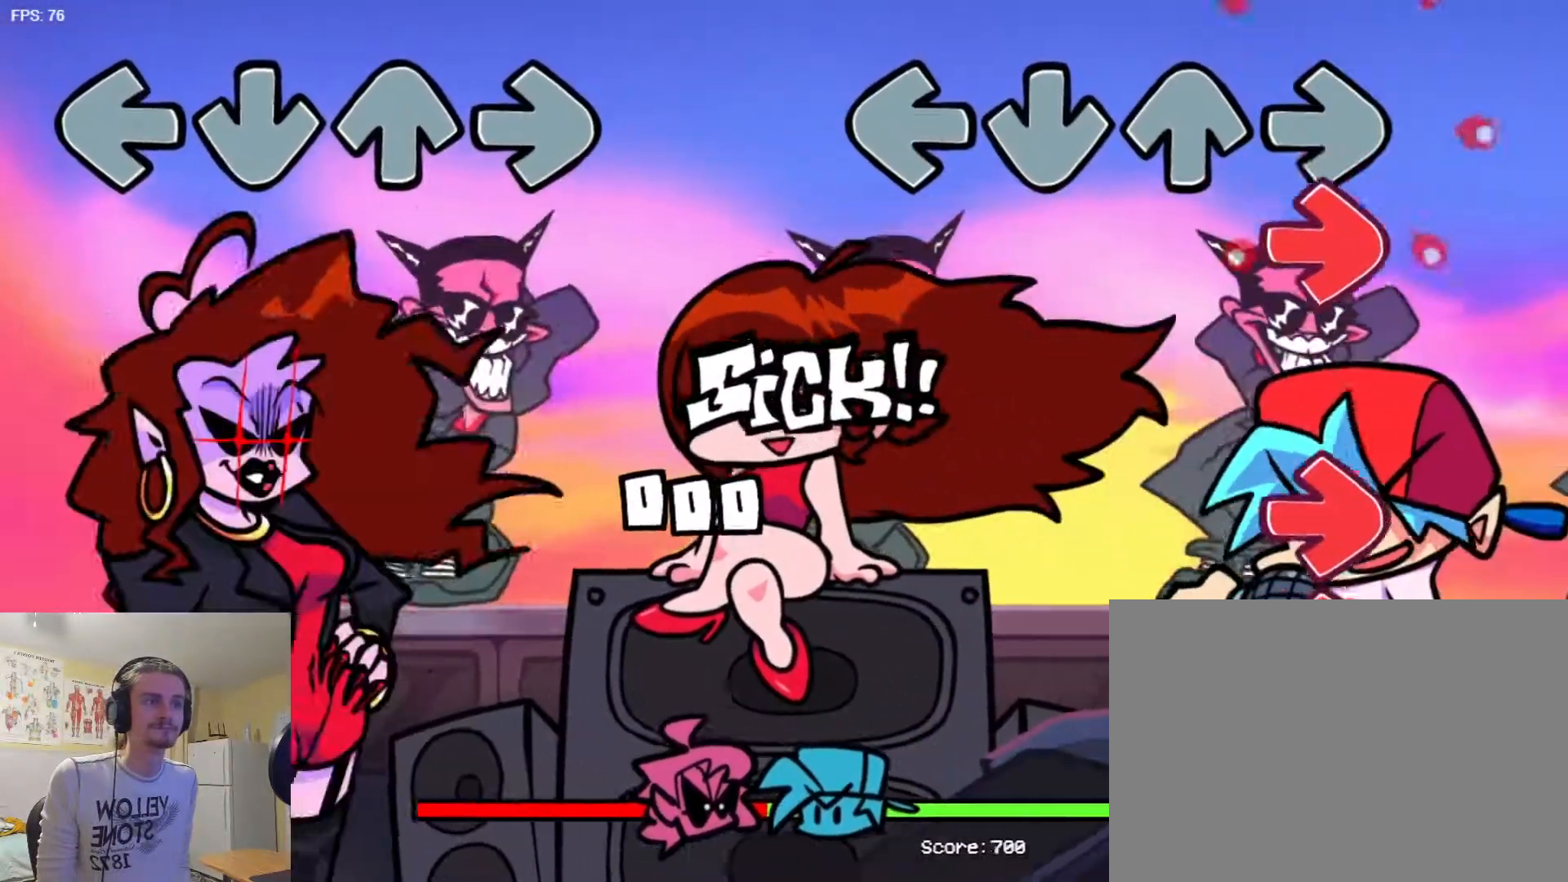
{"buttons": ["L1"], "events": [[117, "L1", "down"], [150, "L1", "up"], [367, "L1", "down"], [401, "L1", "up"], [501, "L1", "down"]]}
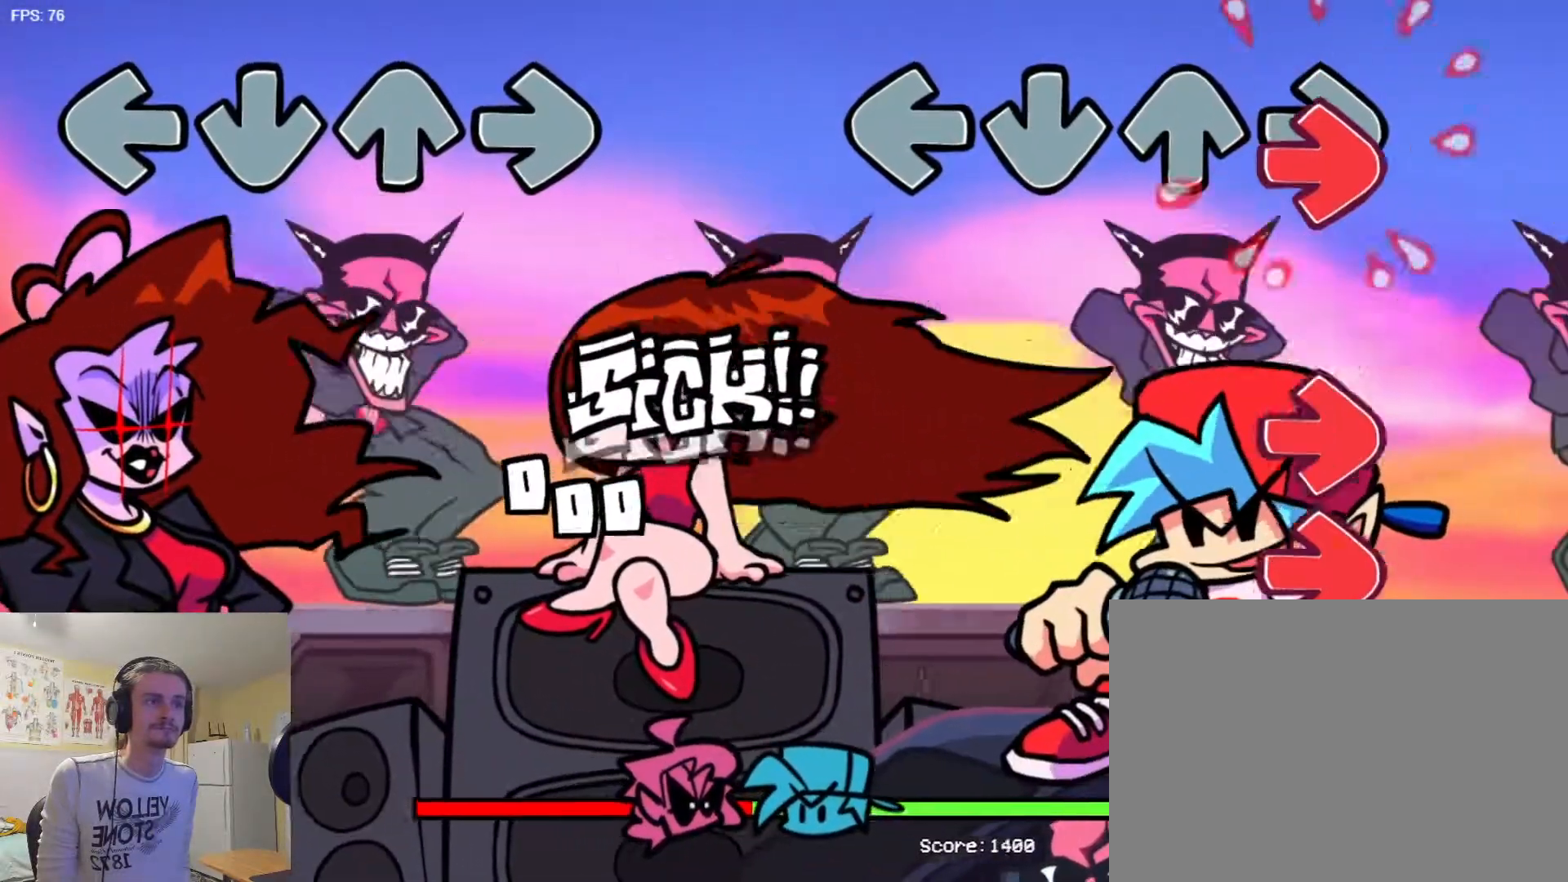
{"buttons": [], "events": [[66, "L1", "up"], [250, "L1", "down"], [300, "L1", "up"], [383, "L1", "down"], [467, "L1", "up"]]}
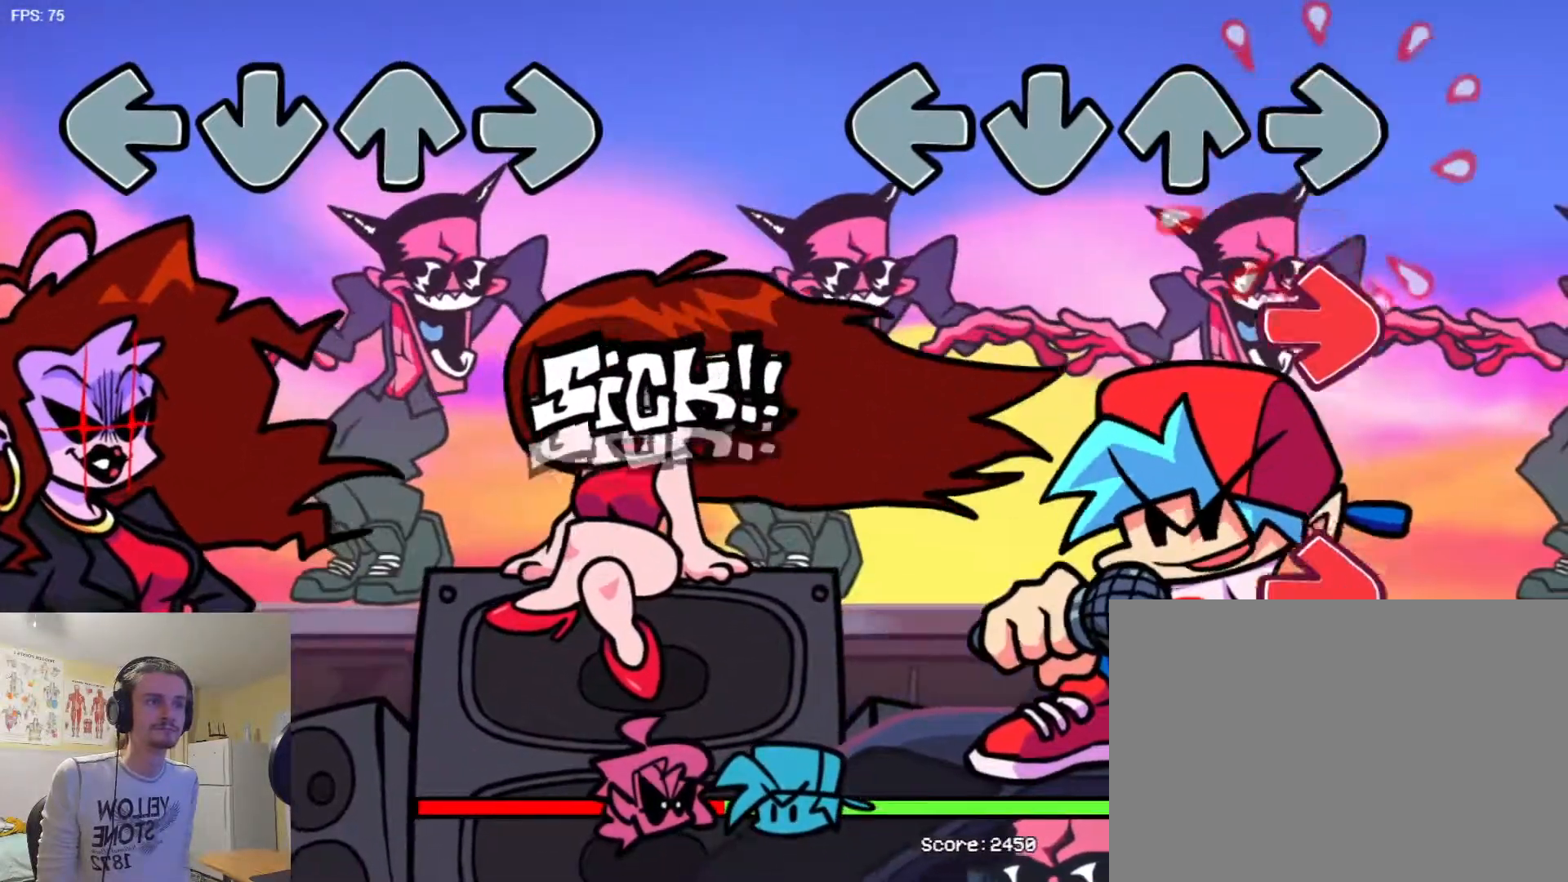
{"buttons": [], "events": [[184, "L1", "down"], [250, "L1", "up"], [451, "L1", "down"], [501, "L1", "up"]]}
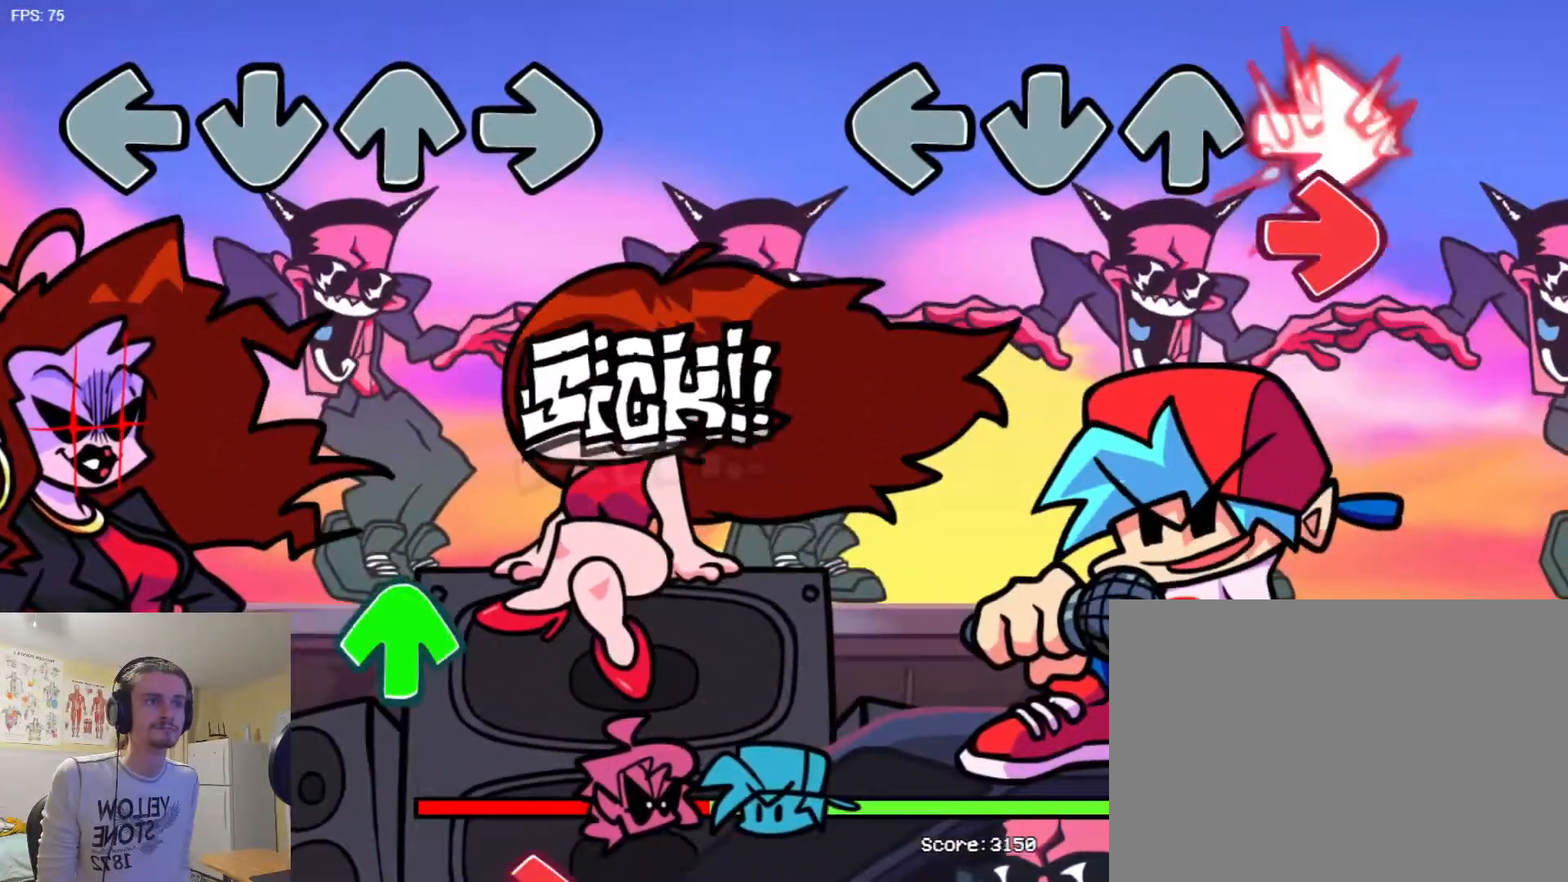
{"buttons": [], "events": [[100, "L1", "down"], [150, "L1", "up"]]}
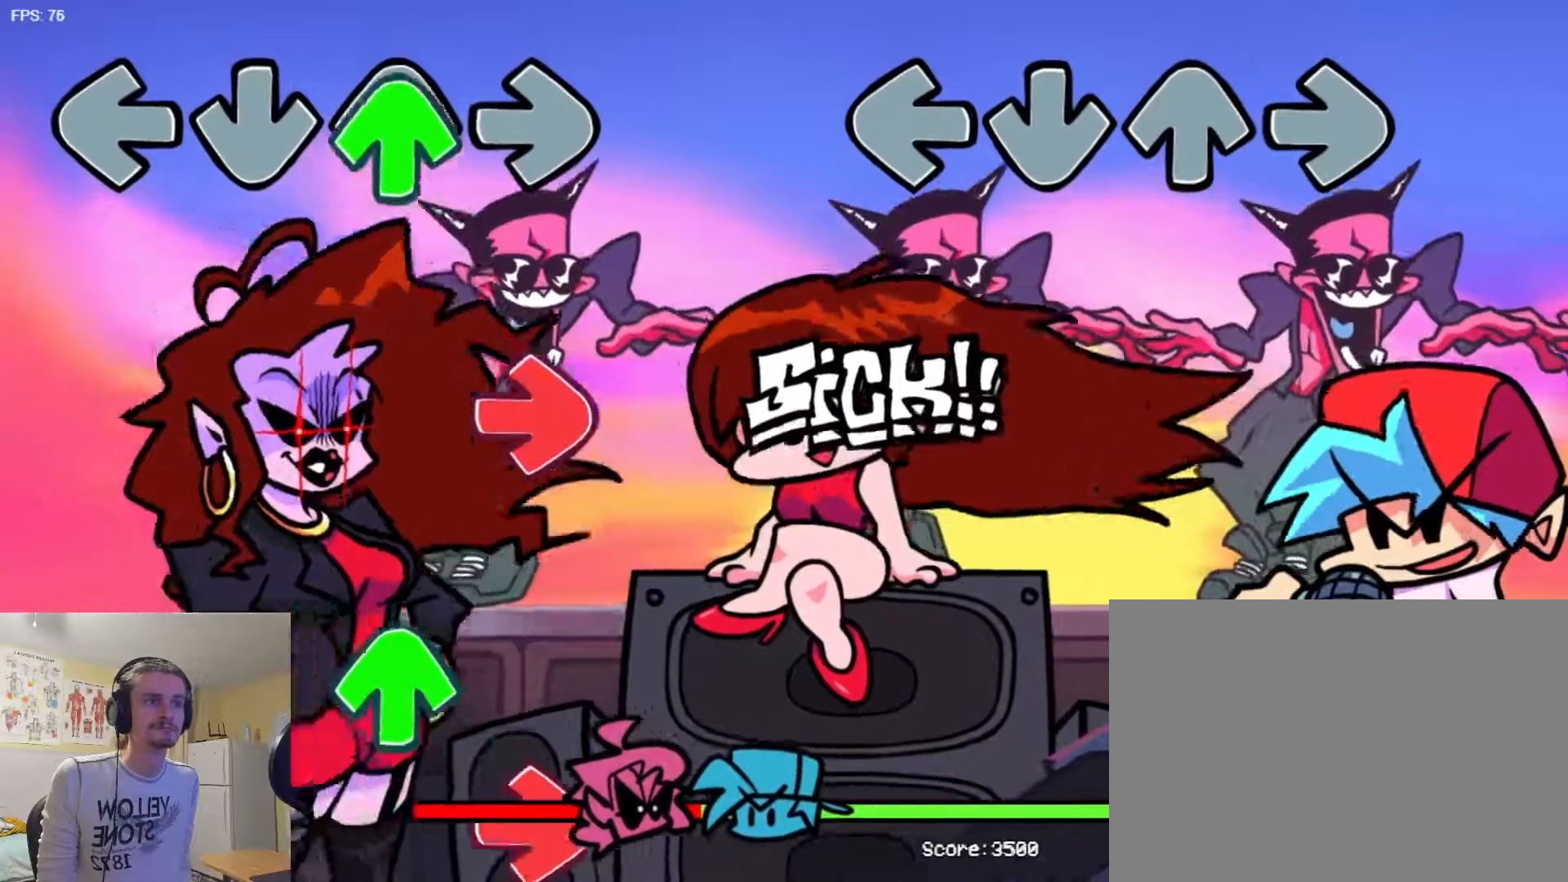
{"buttons": [], "events": []}
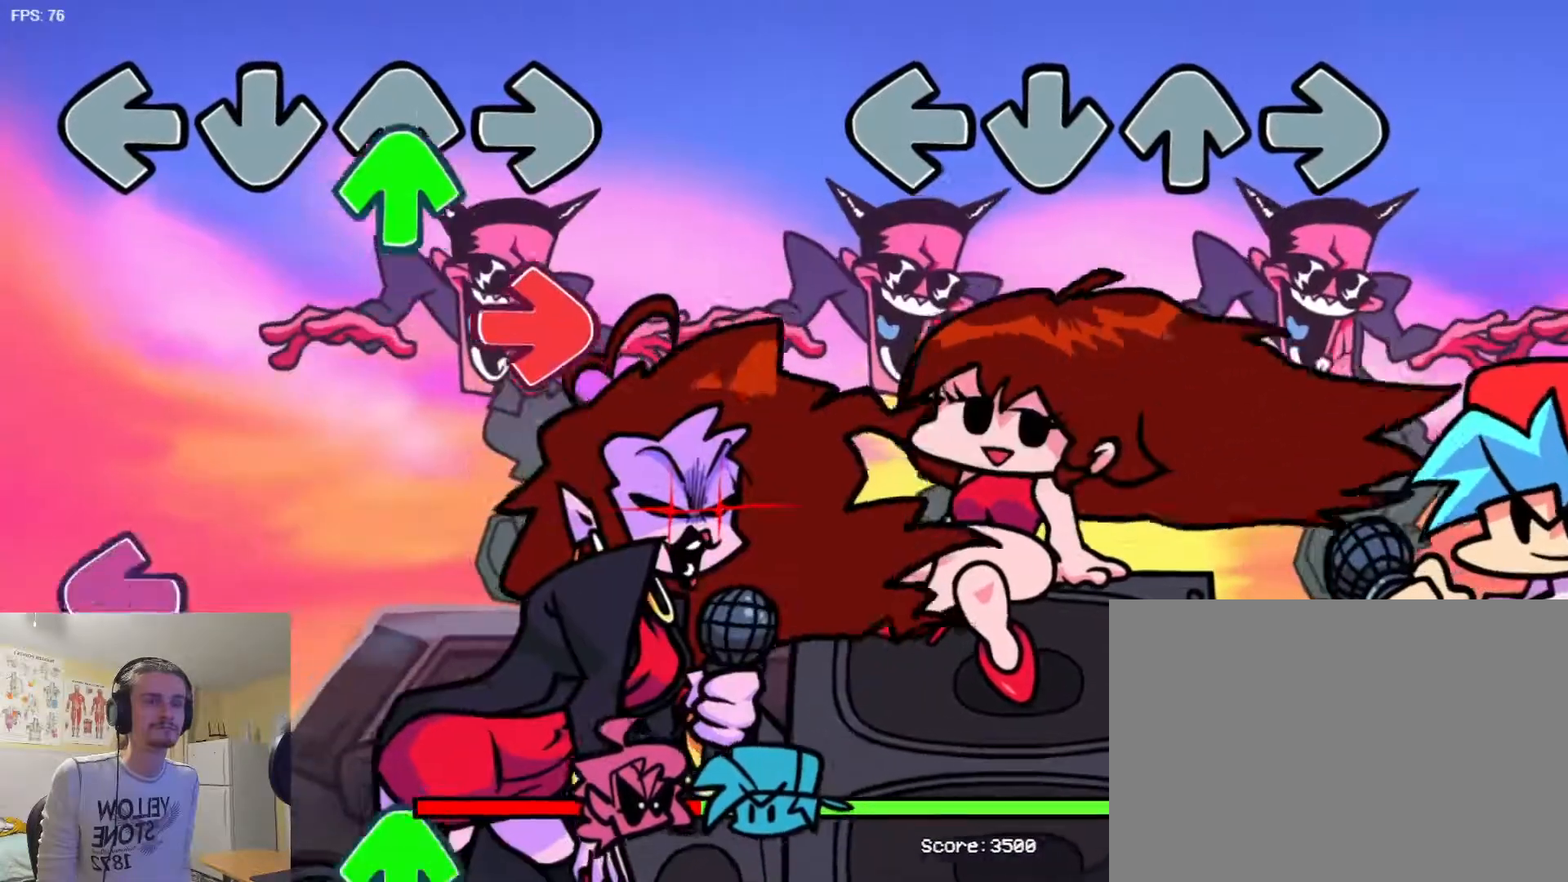
{"buttons": [], "events": []}
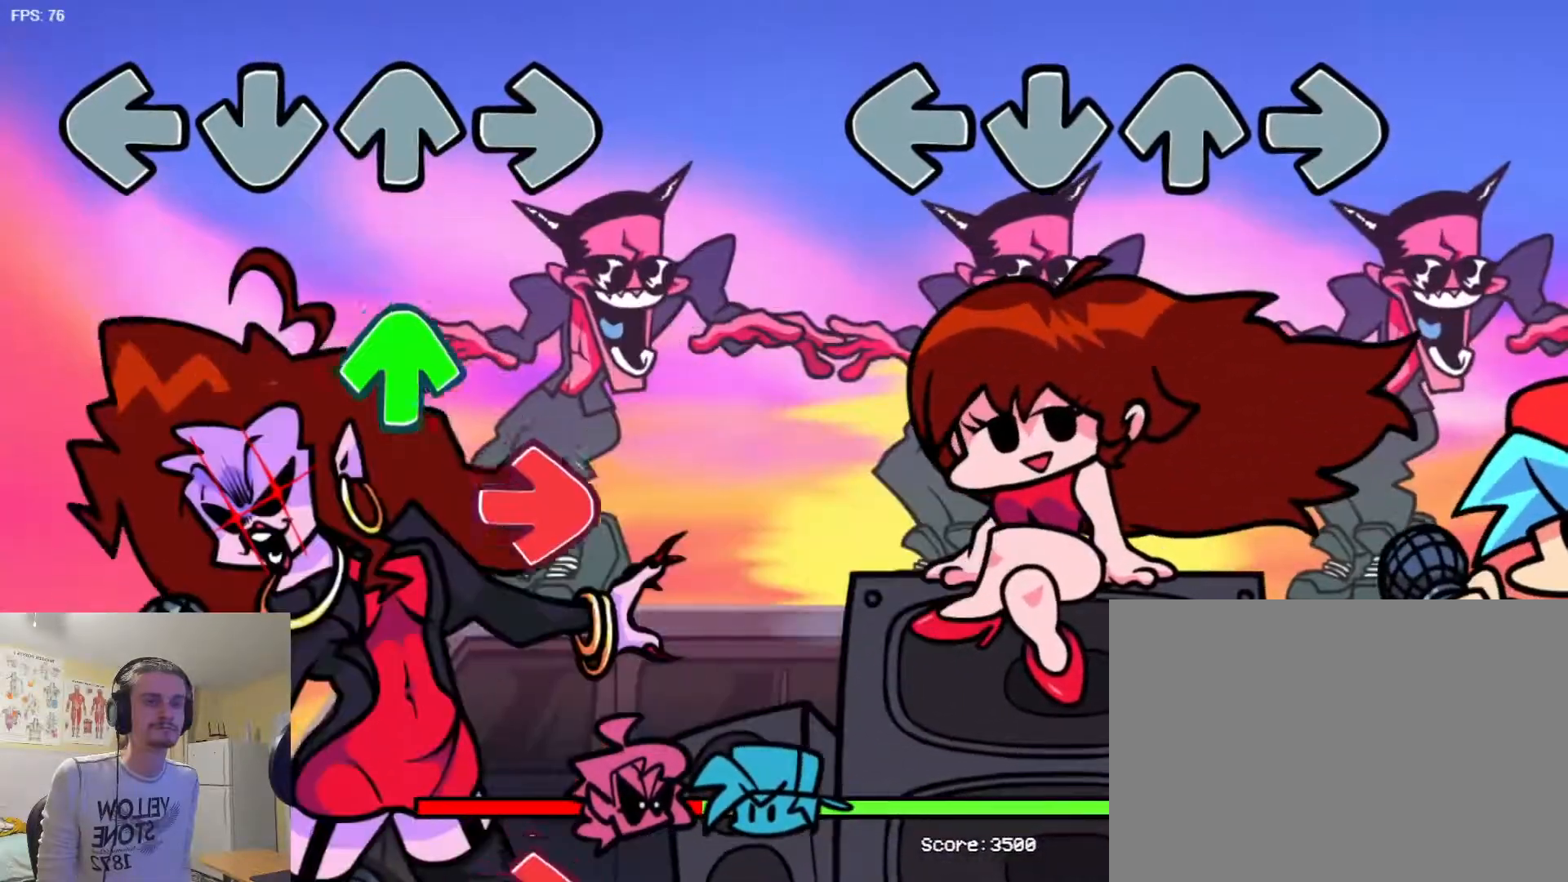
{"buttons": [], "events": []}
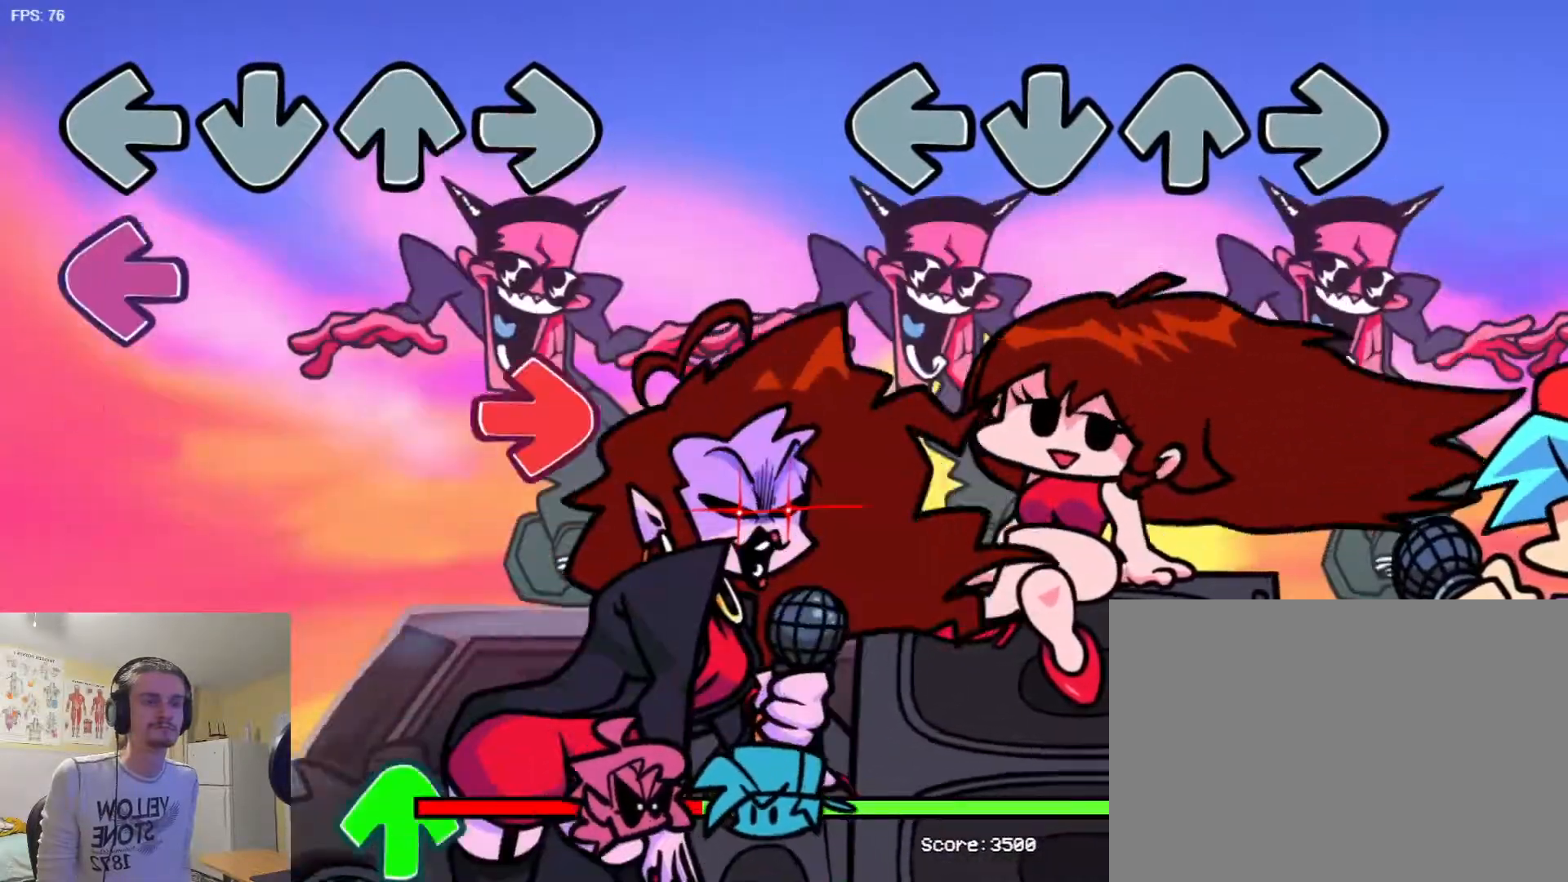
{"buttons": [], "events": []}
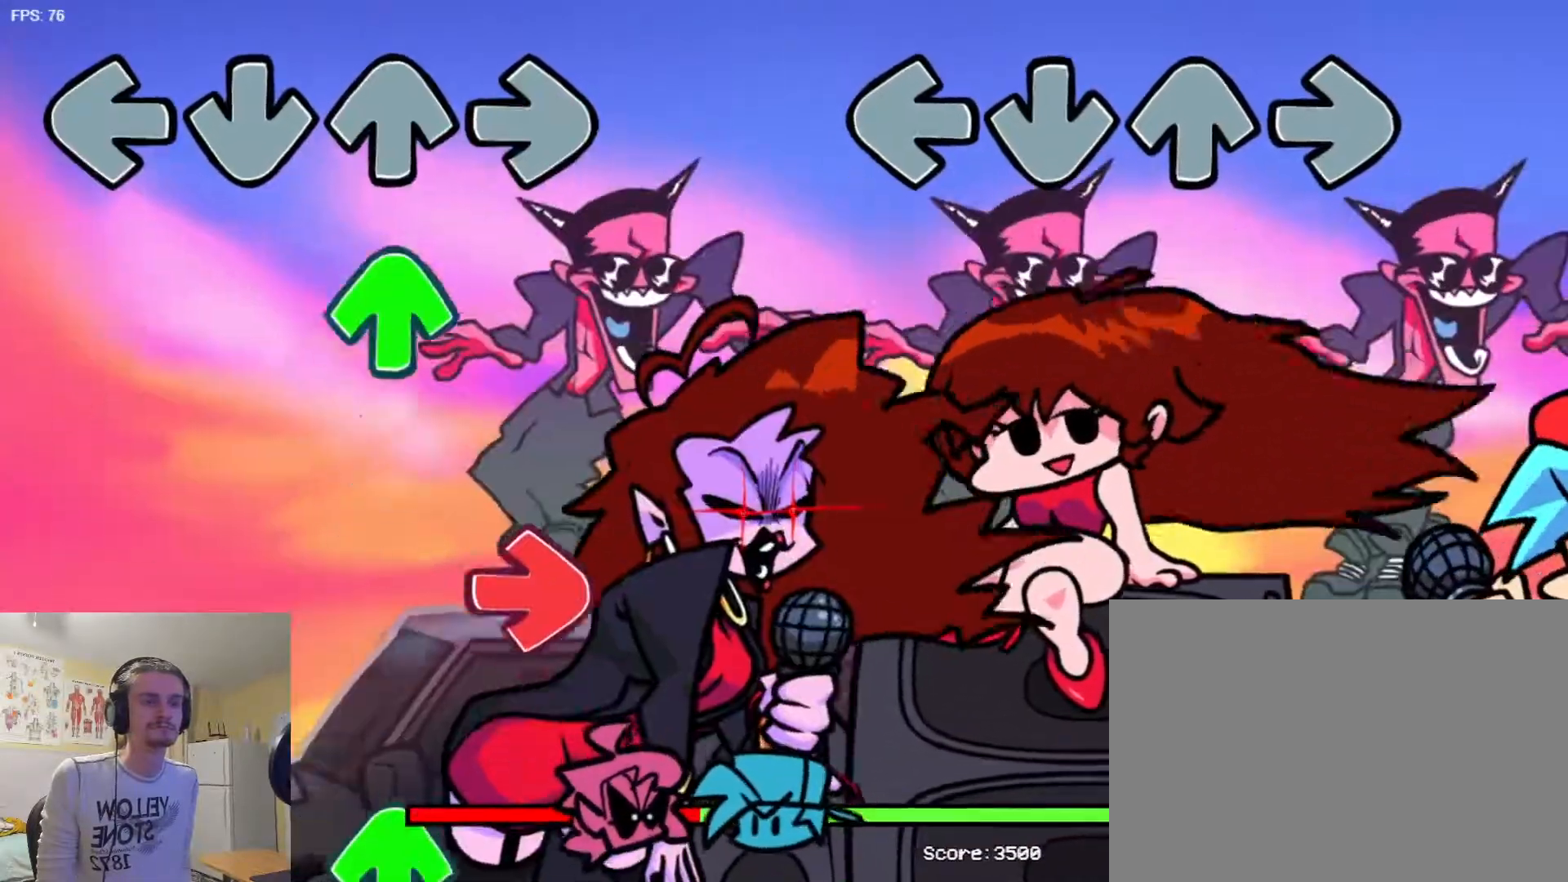
{"buttons": [], "events": []}
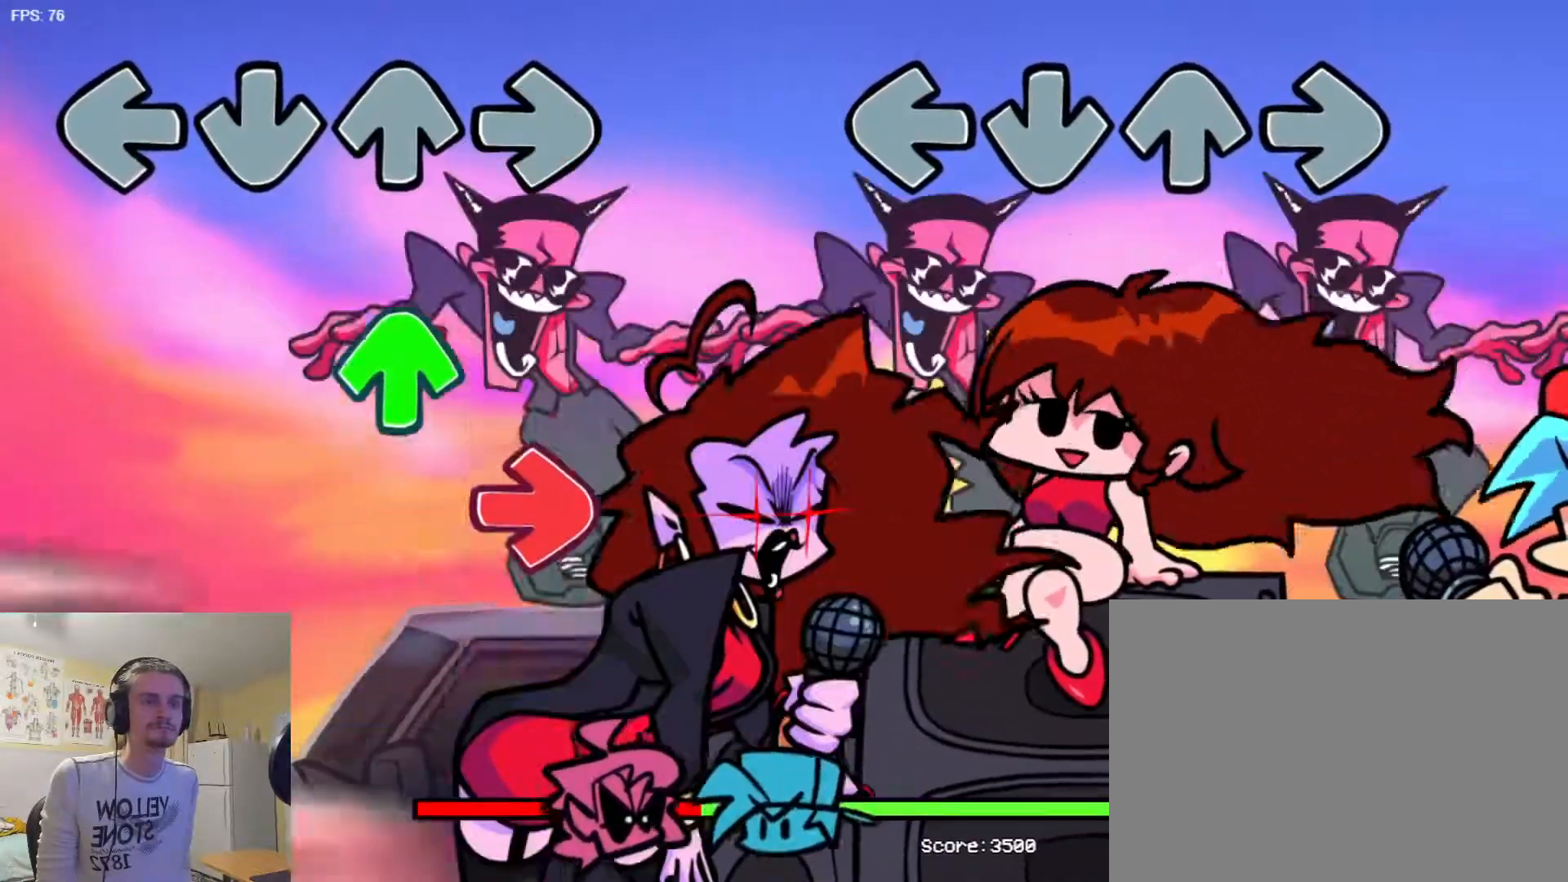
{"buttons": [], "events": []}
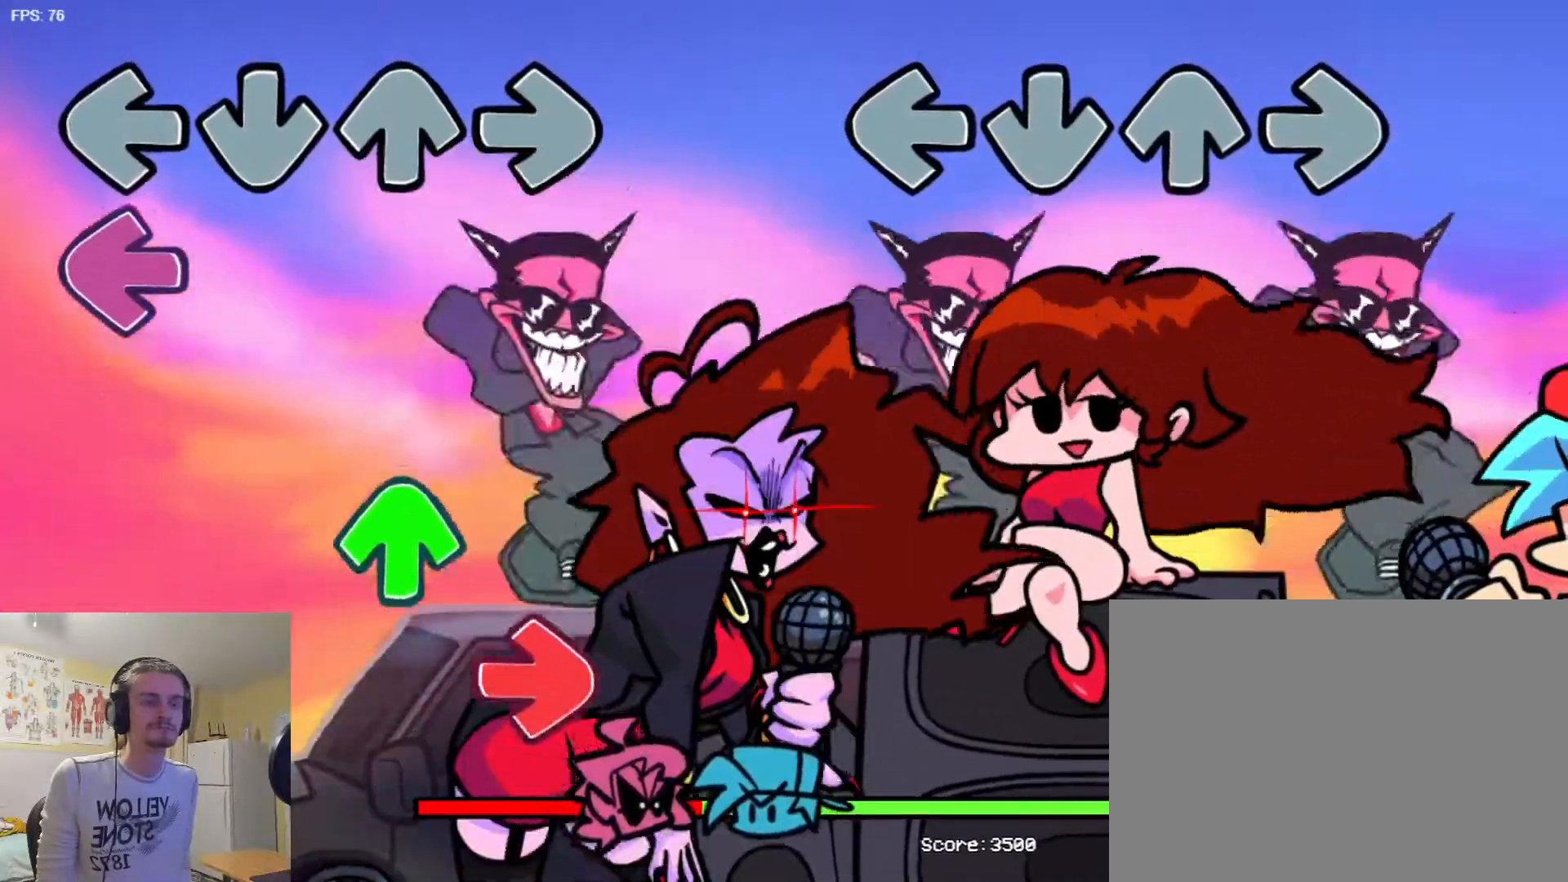
{"buttons": [], "events": []}
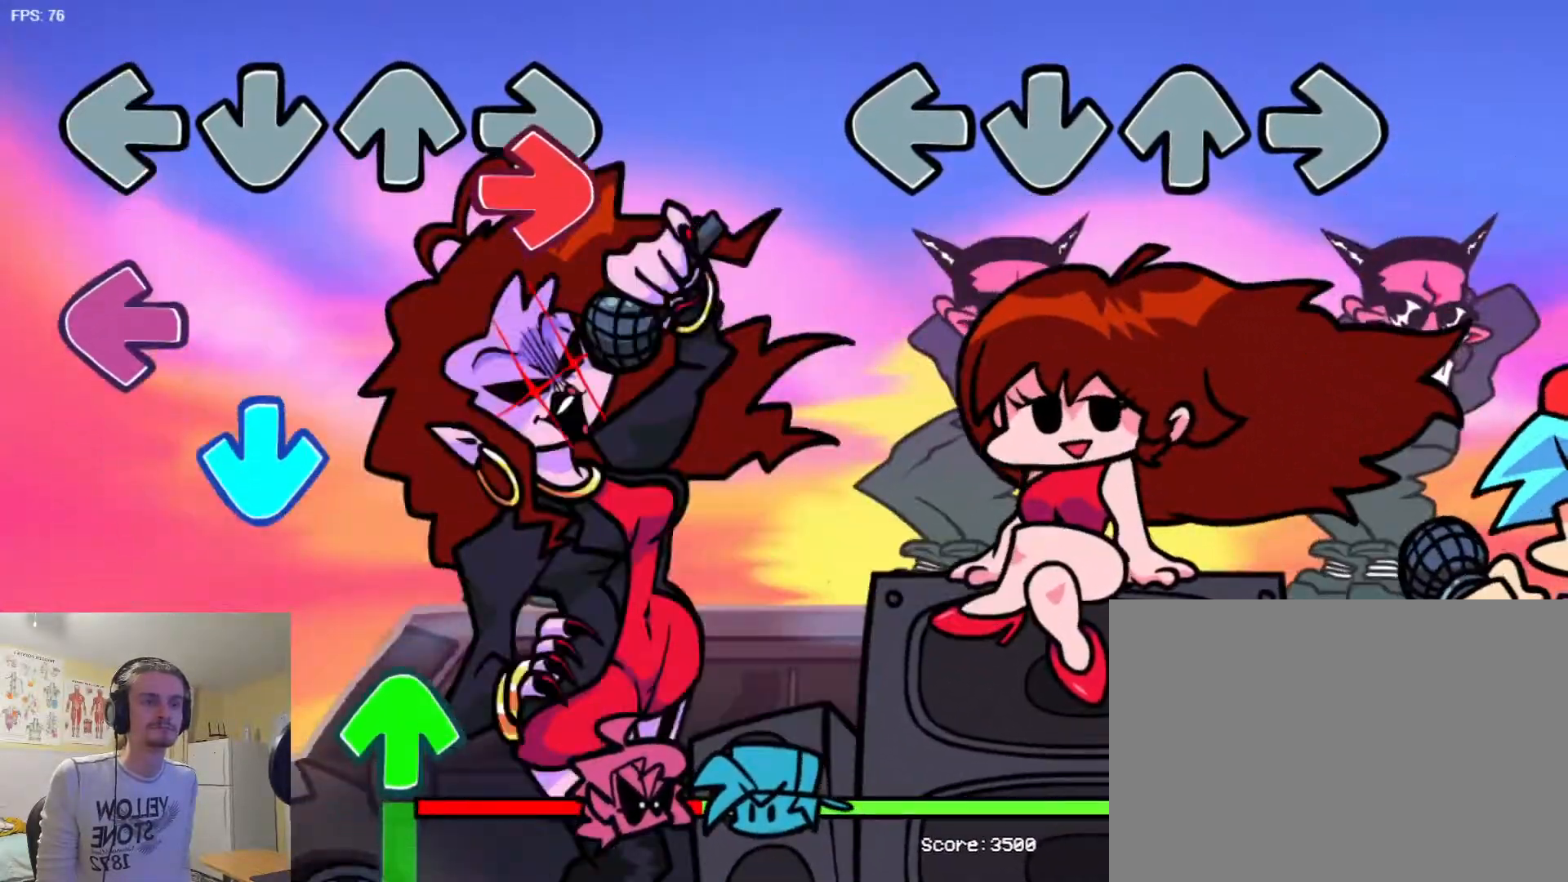
{"buttons": [], "events": []}
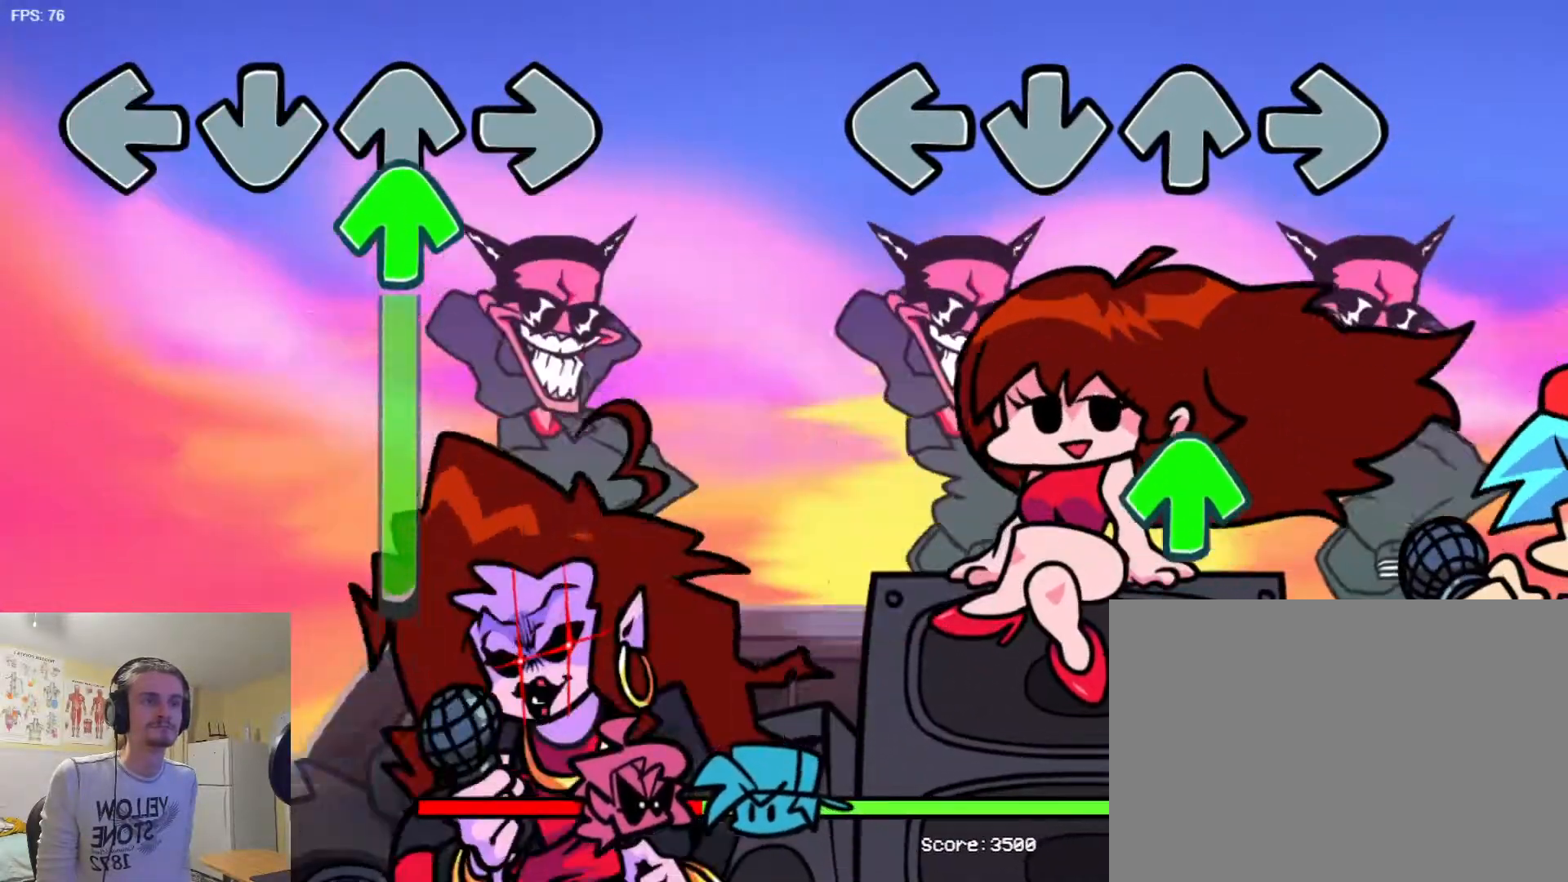
{"buttons": [], "events": [[417, "R1", "down"], [501, "R1", "up"]]}
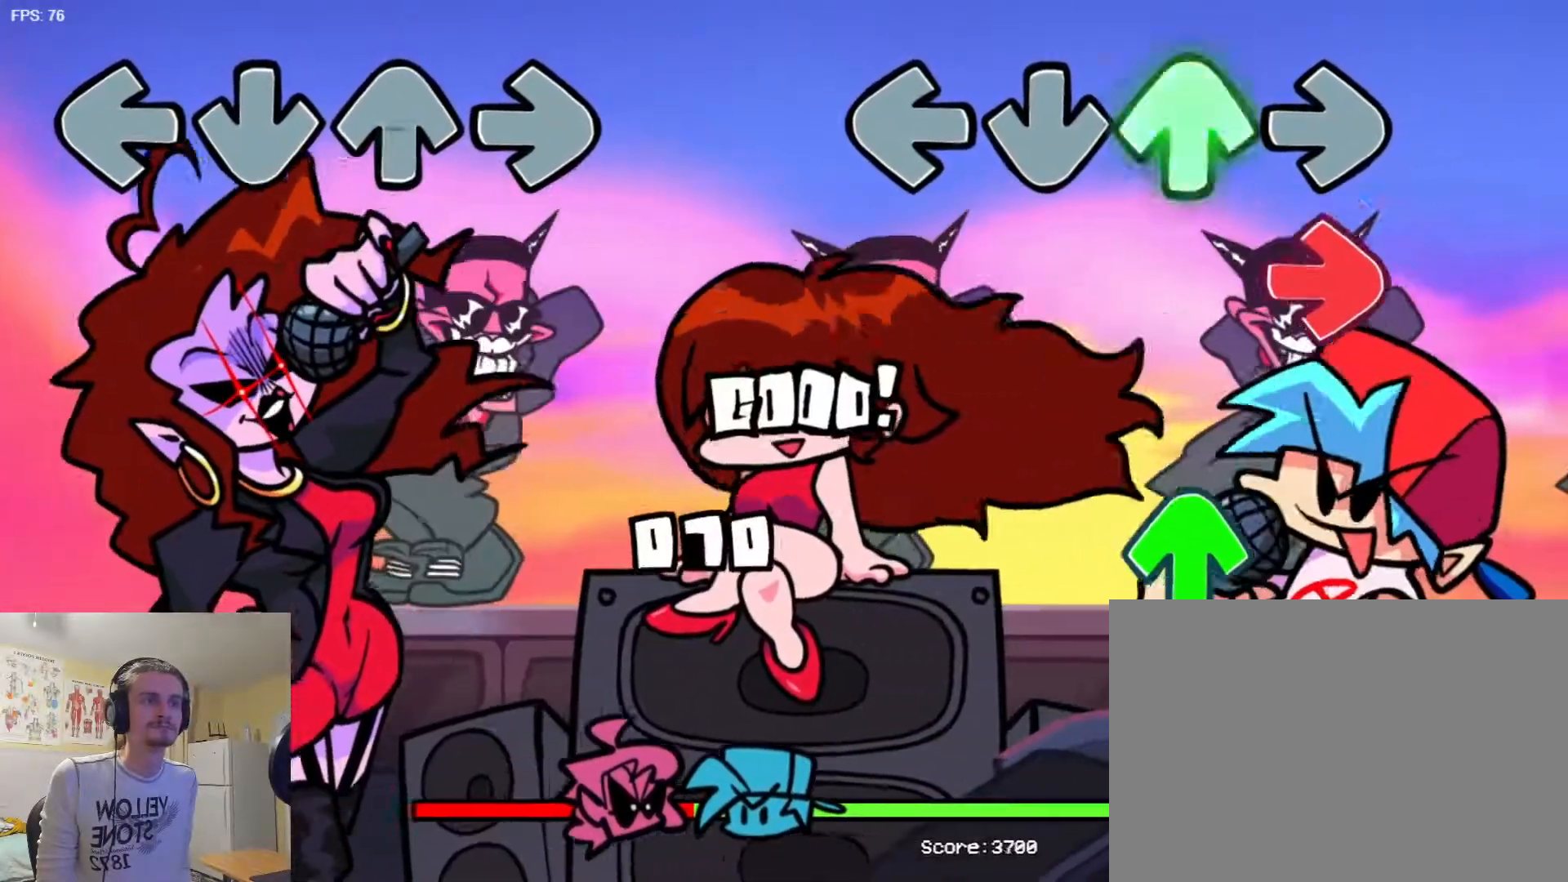
{"buttons": [], "events": [[167, "L1", "down"], [233, "L1", "up"], [400, "R1", "down"], [484, "R1", "up"]]}
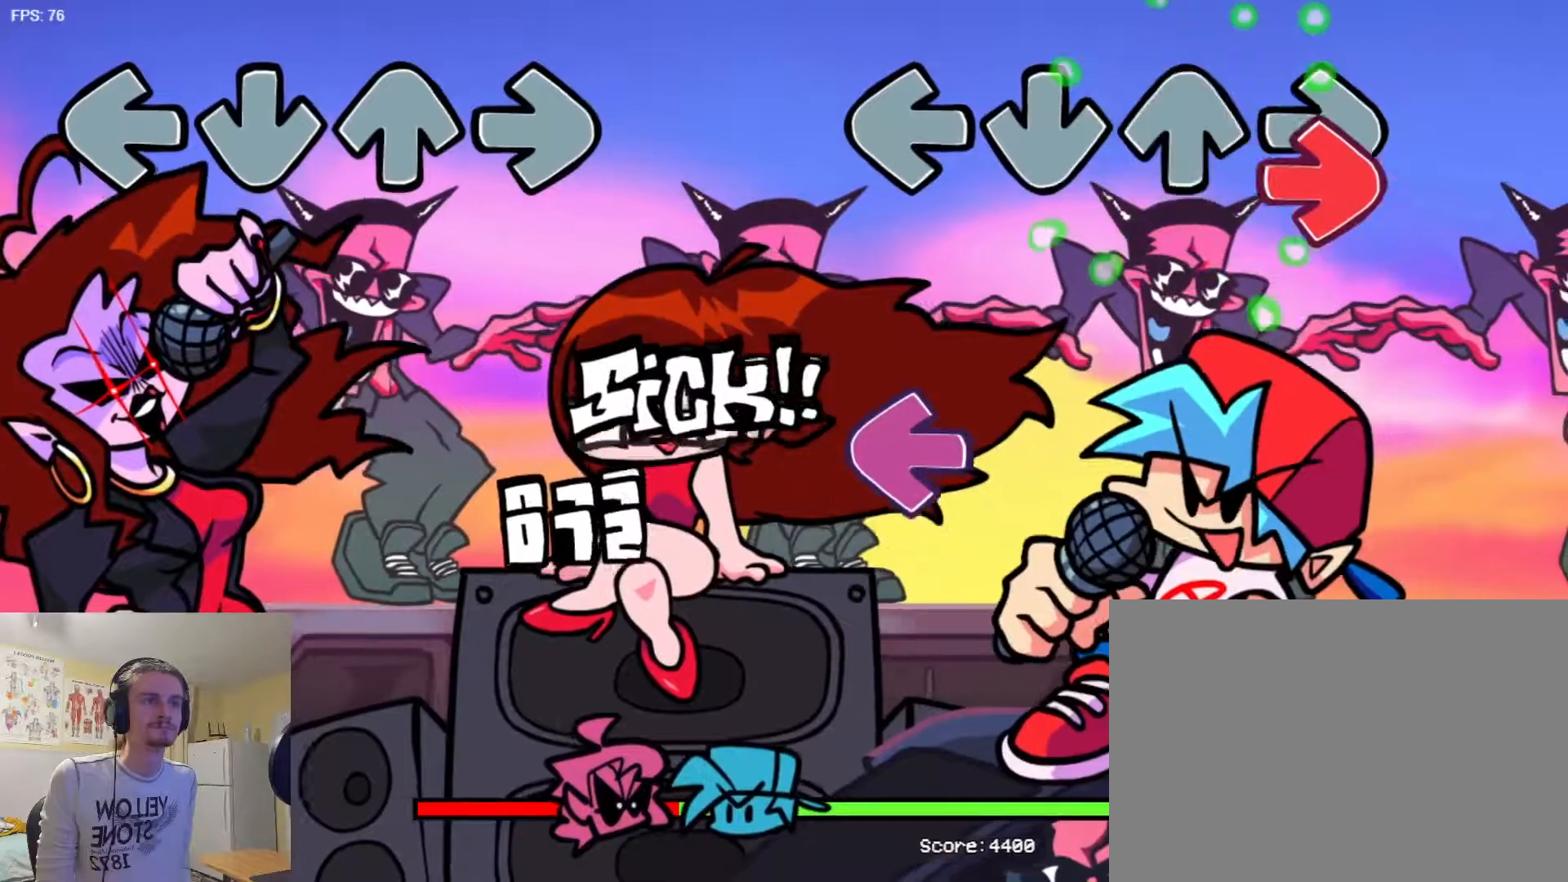
{"buttons": [], "events": [[67, "L1", "down"], [150, "L1", "up"], [300, "SQUARE", "down"], [384, "SQUARE", "up"]]}
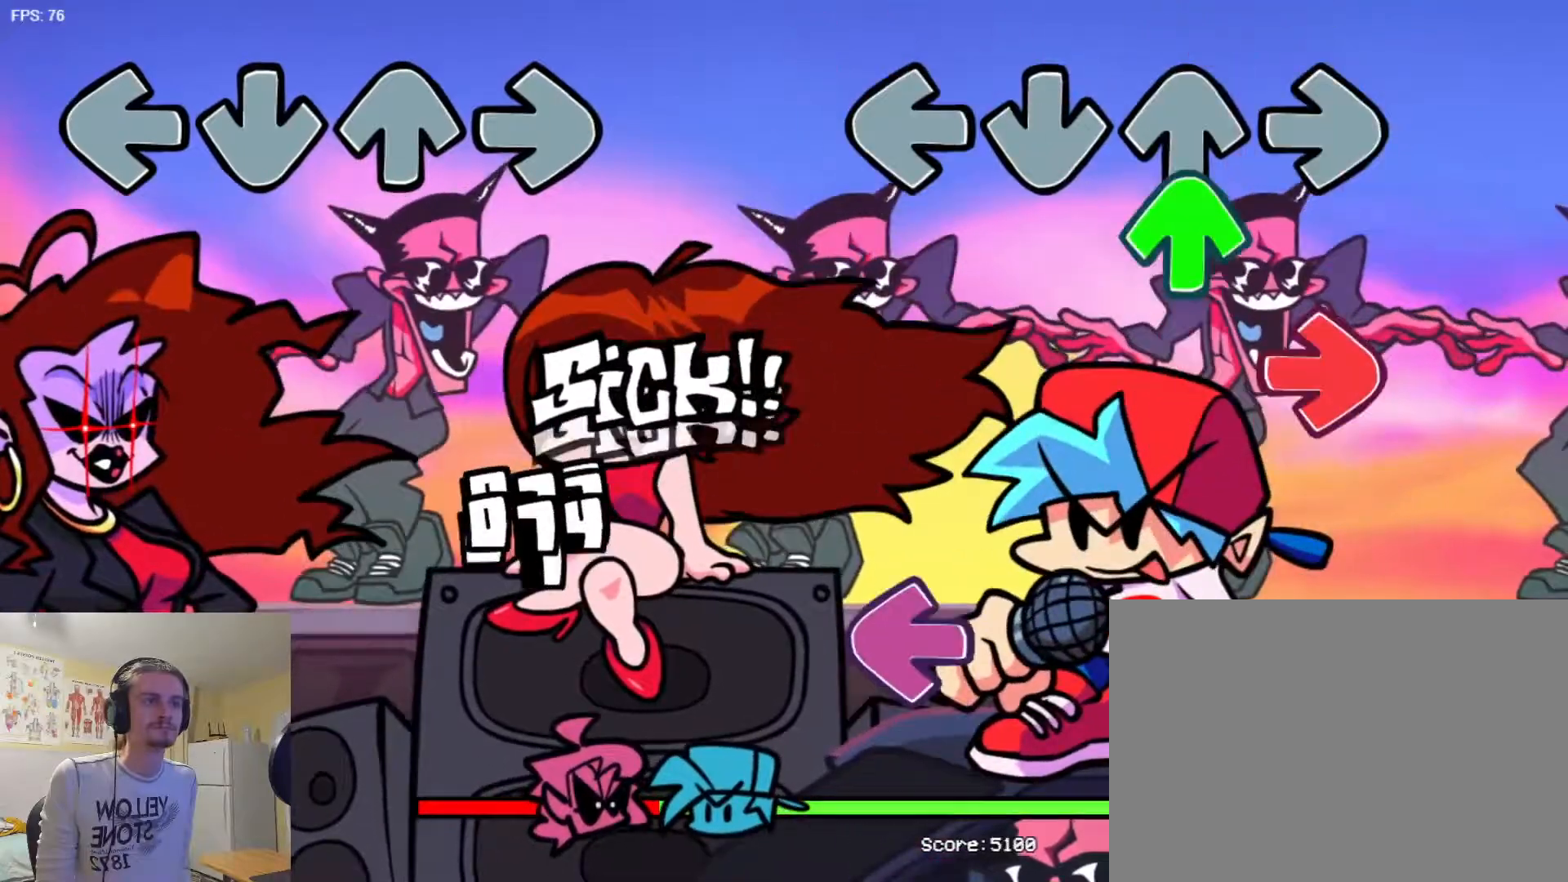
{"buttons": ["SQUARE"], "events": [[66, "R1", "down"], [167, "R1", "up"], [217, "L1", "down"], [300, "L1", "up"], [484, "SQUARE", "down"]]}
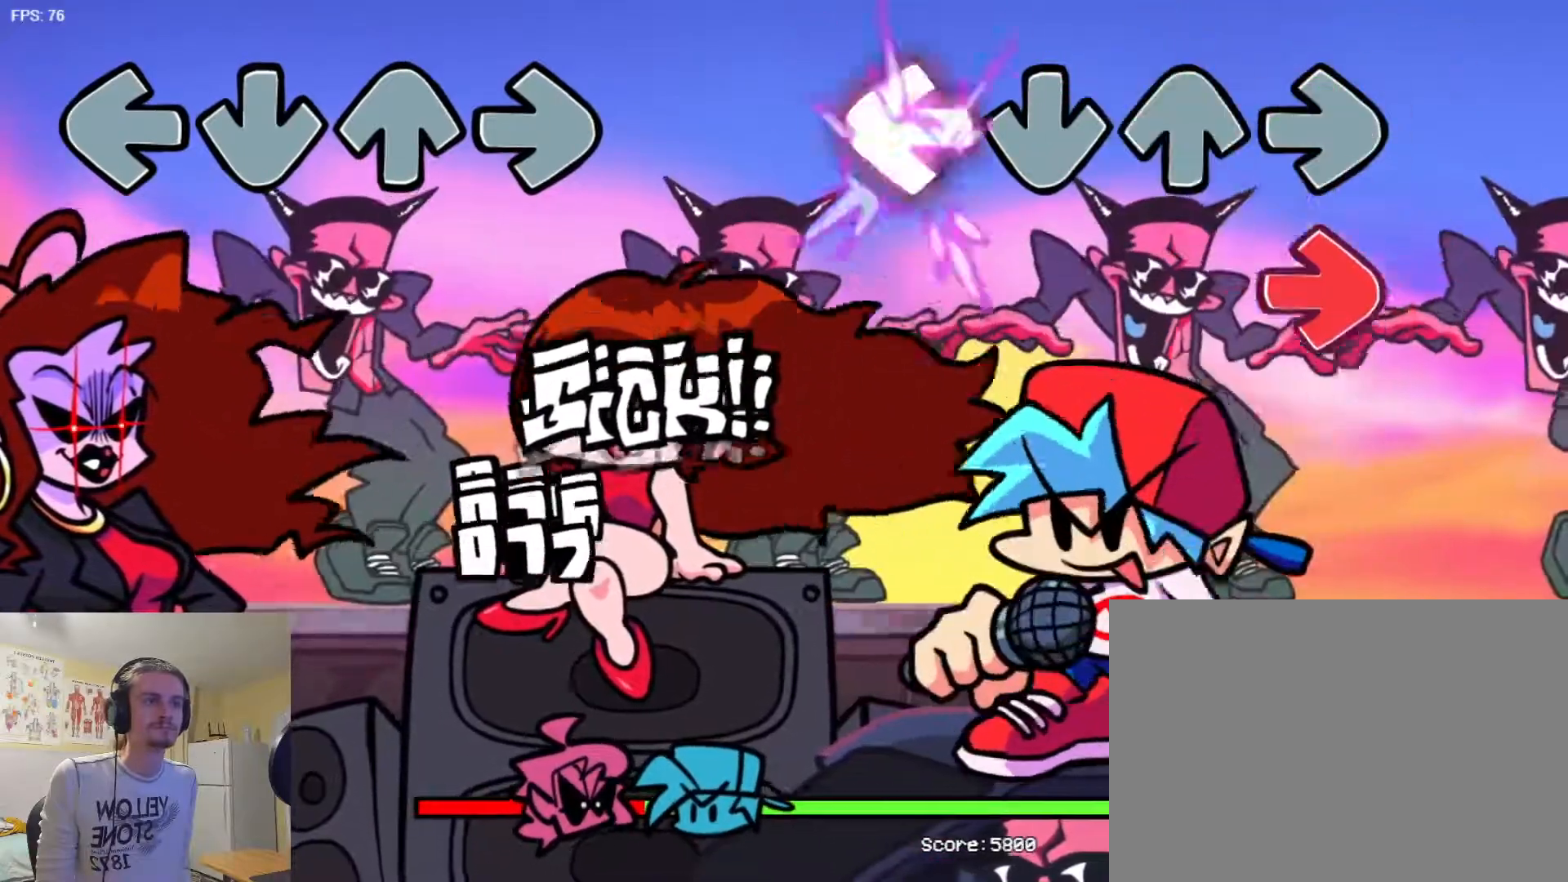
{"buttons": [], "events": [[67, "SQUARE", "up"], [134, "L1", "down"], [217, "L1", "up"]]}
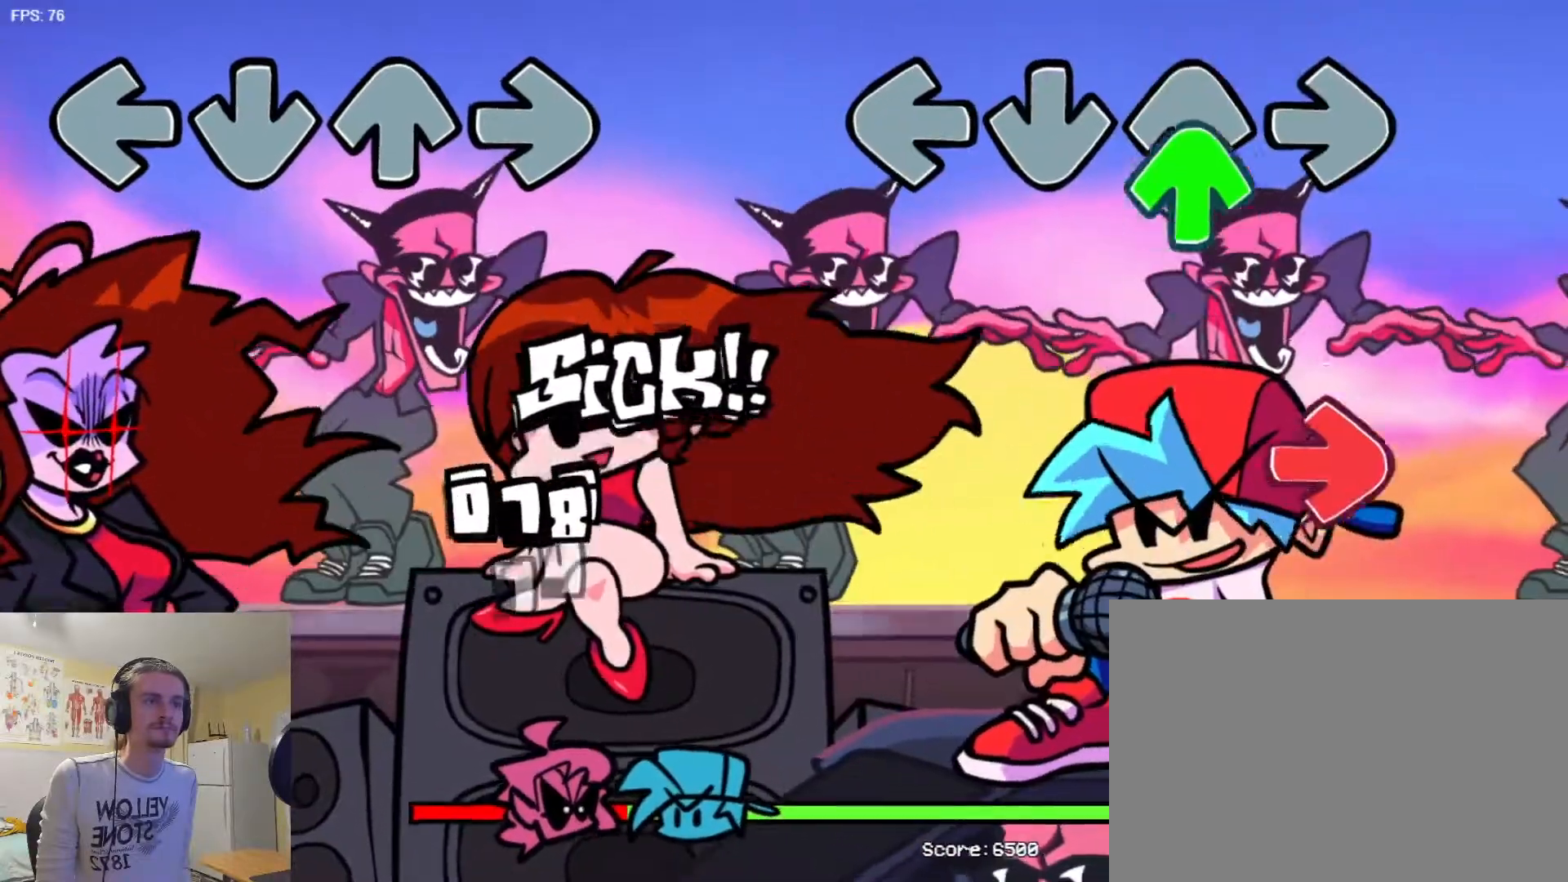
{"buttons": [], "events": [[33, "R1", "down"], [116, "R1", "up"], [317, "L1", "down"], [383, "L1", "up"]]}
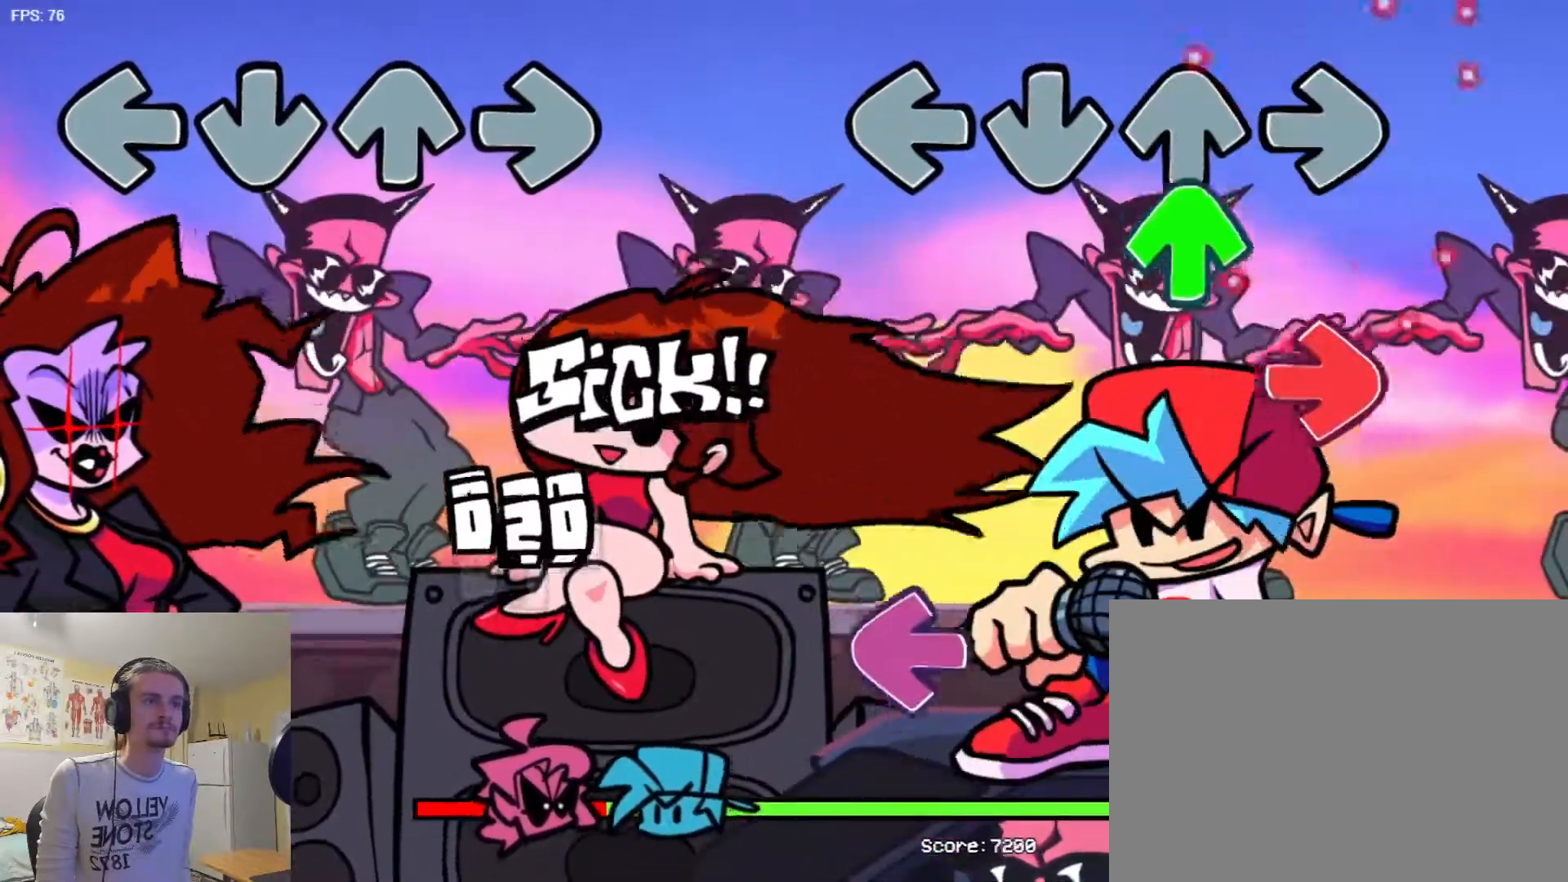
{"buttons": ["SQUARE"], "events": [[84, "R1", "down"], [167, "R1", "up"], [234, "L1", "down"], [334, "L1", "up"], [484, "SQUARE", "down"]]}
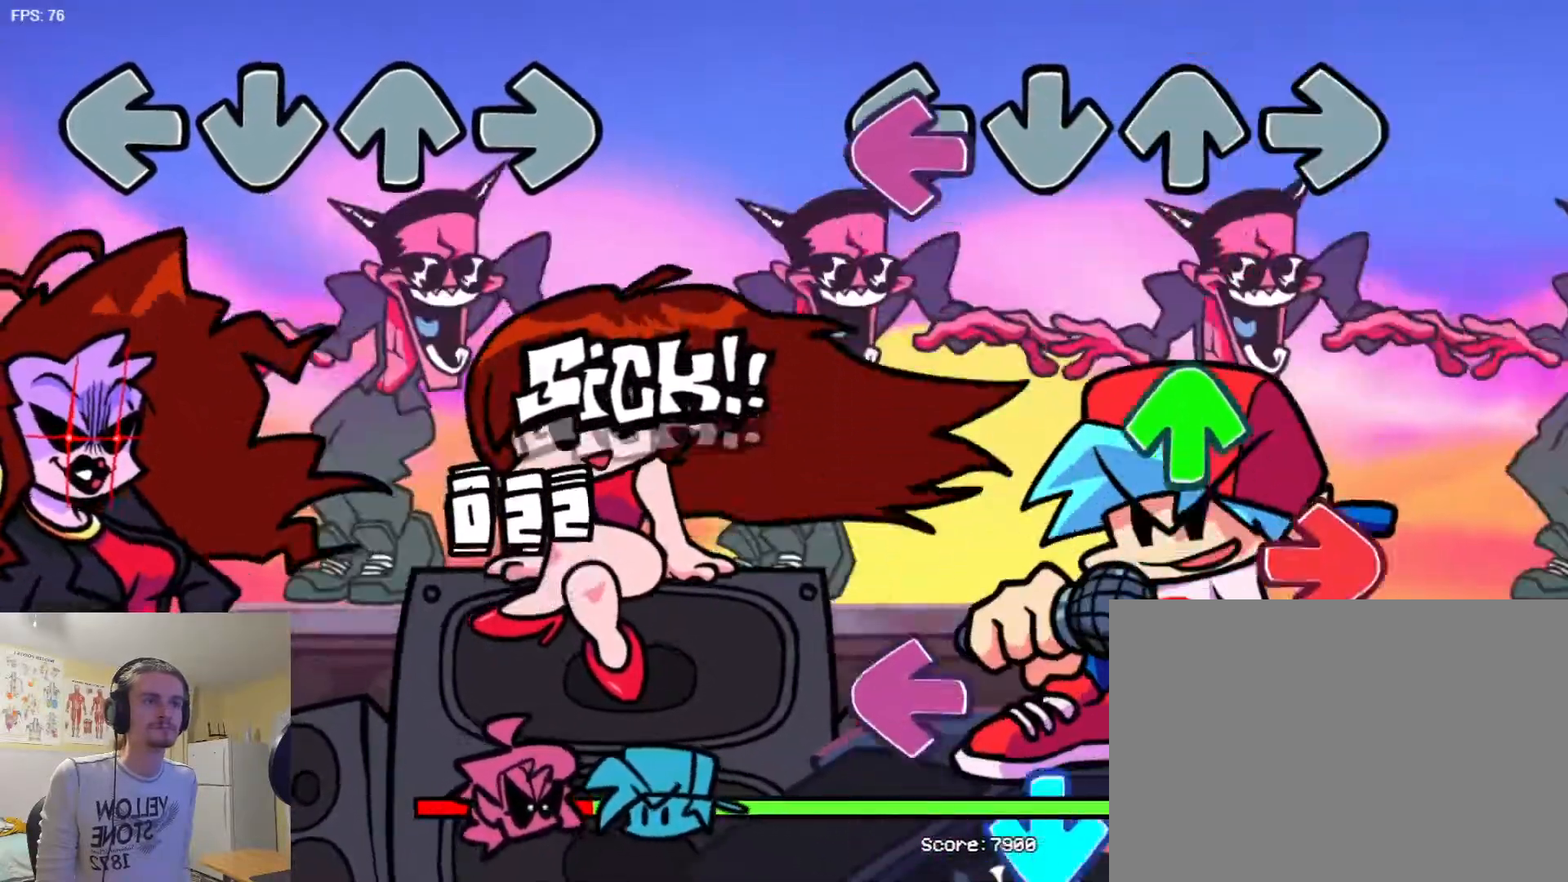
{"buttons": [], "events": [[67, "SQUARE", "up"], [284, "R1", "down"], [367, "R1", "up"], [417, "L1", "down"], [501, "L1", "up"]]}
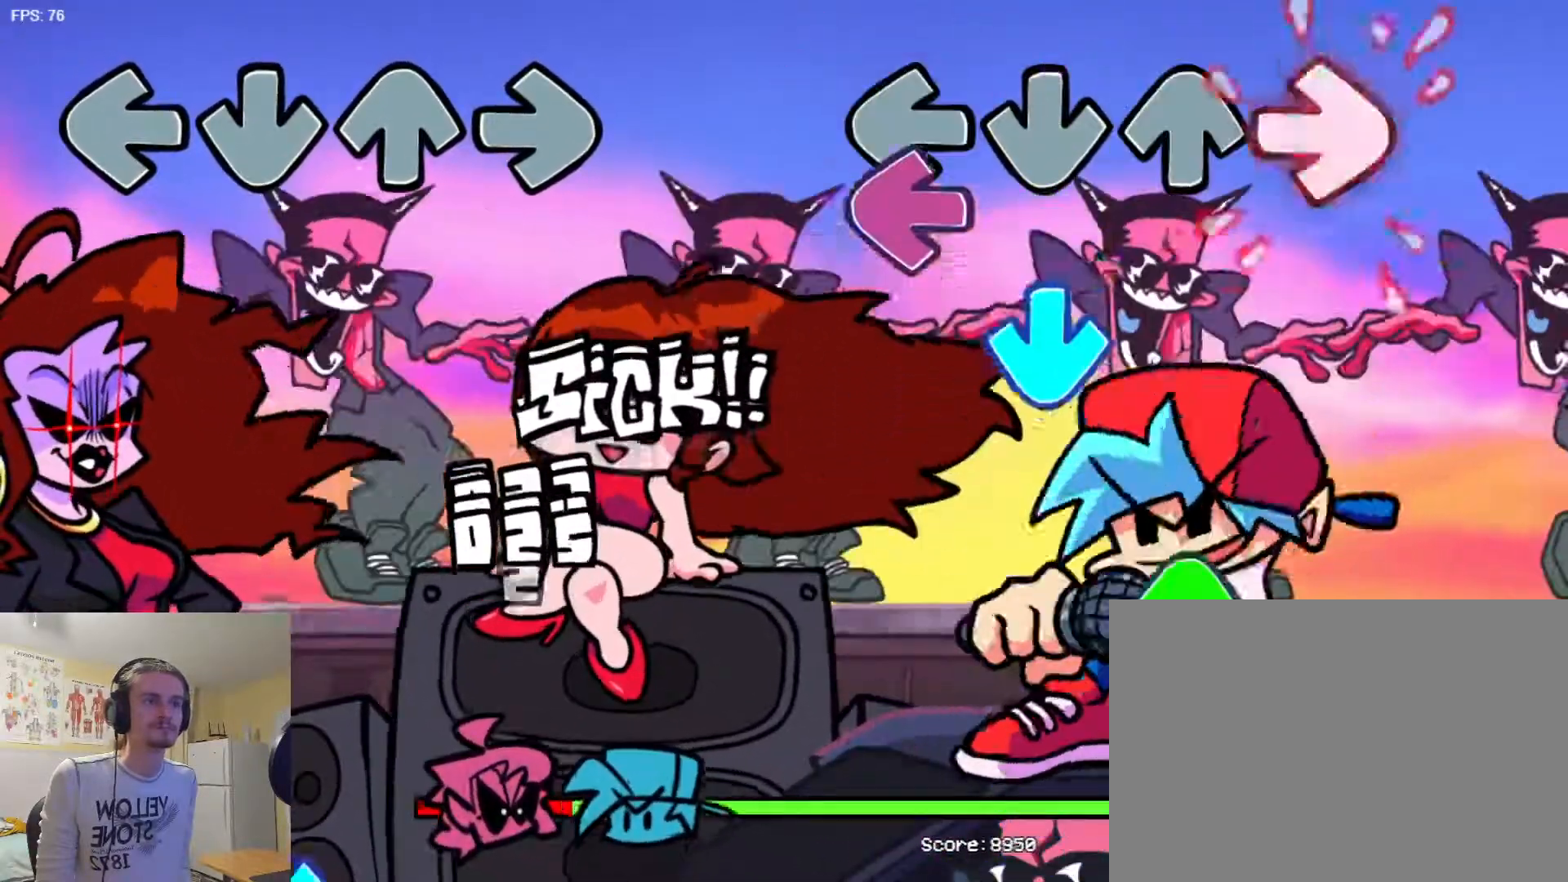
{"buttons": ["R1"], "events": [[33, "SQUARE", "down"], [183, "SQUARE", "up"], [183, "TRIANGLE", "down"], [300, "TRIANGLE", "up"], [433, "R1", "down"]]}
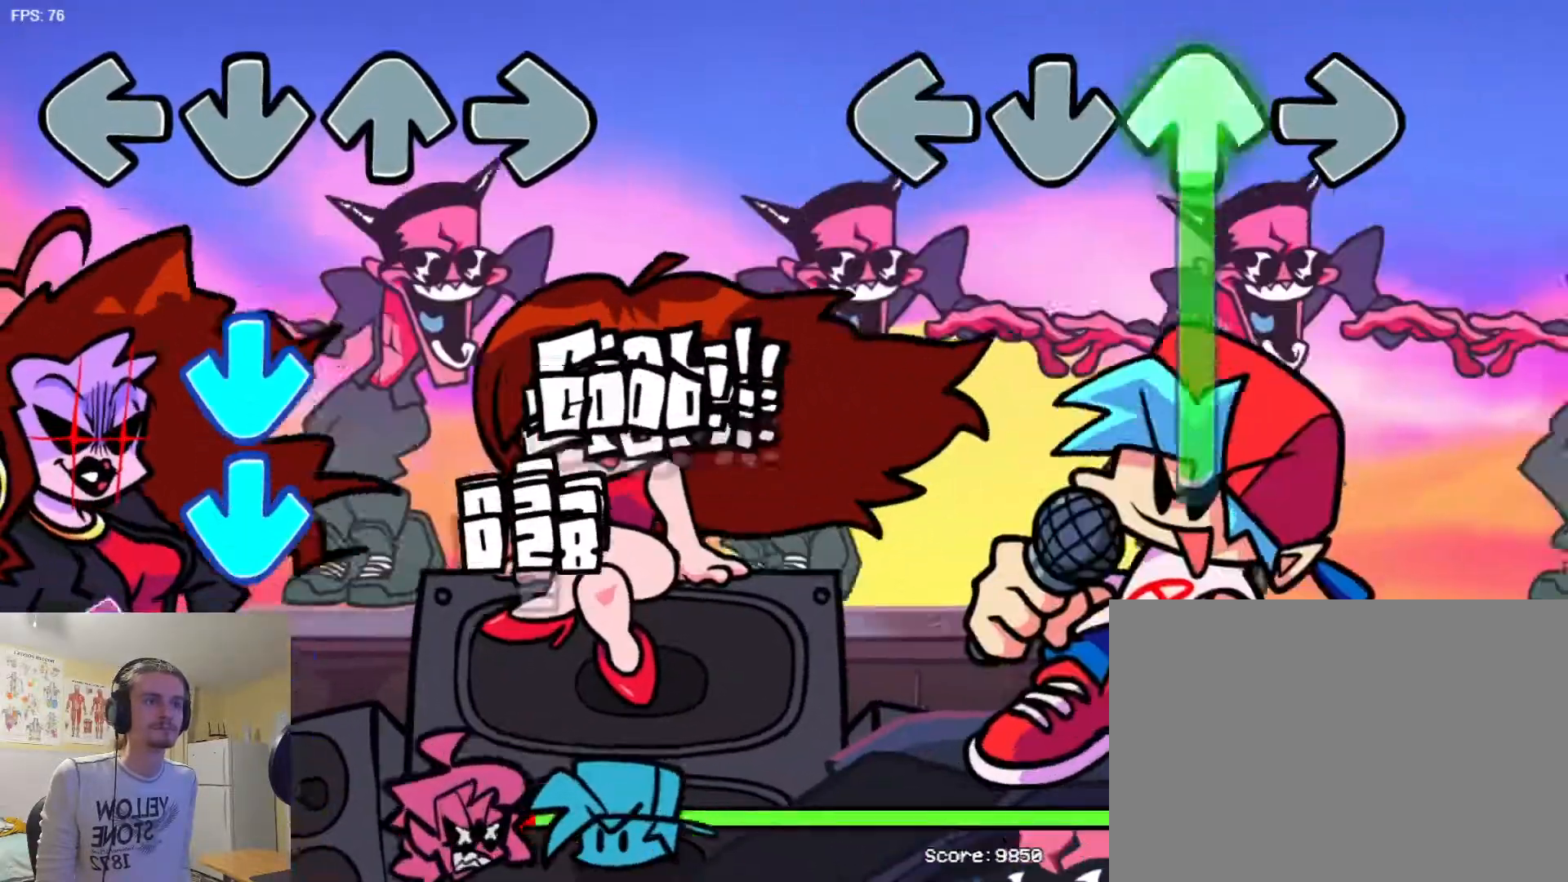
{"buttons": ["R1"], "events": []}
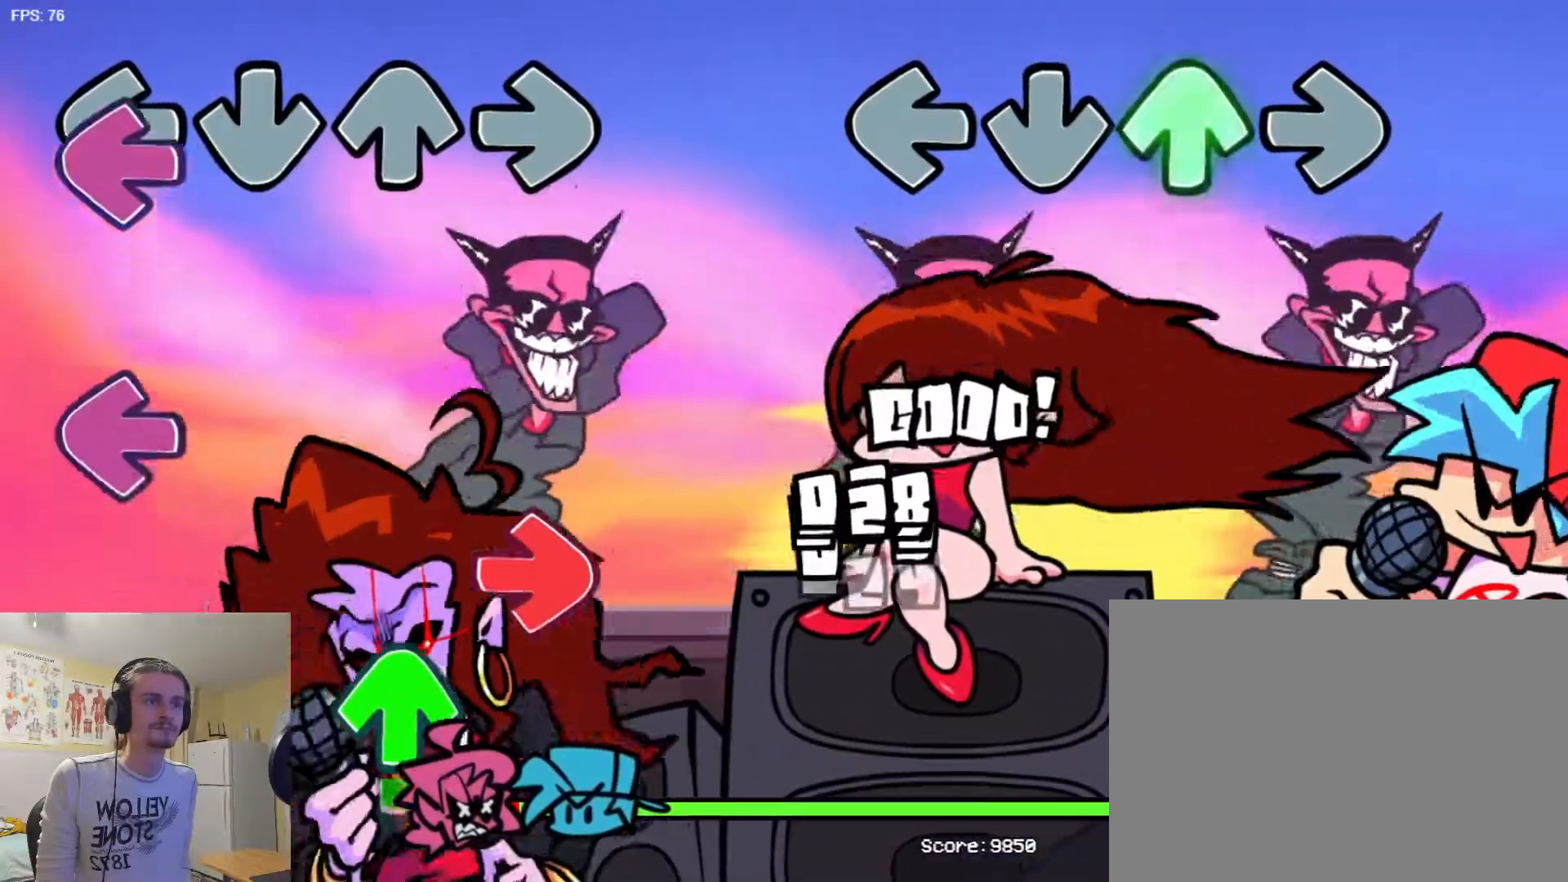
{"buttons": [], "events": [[16, "R1", "up"]]}
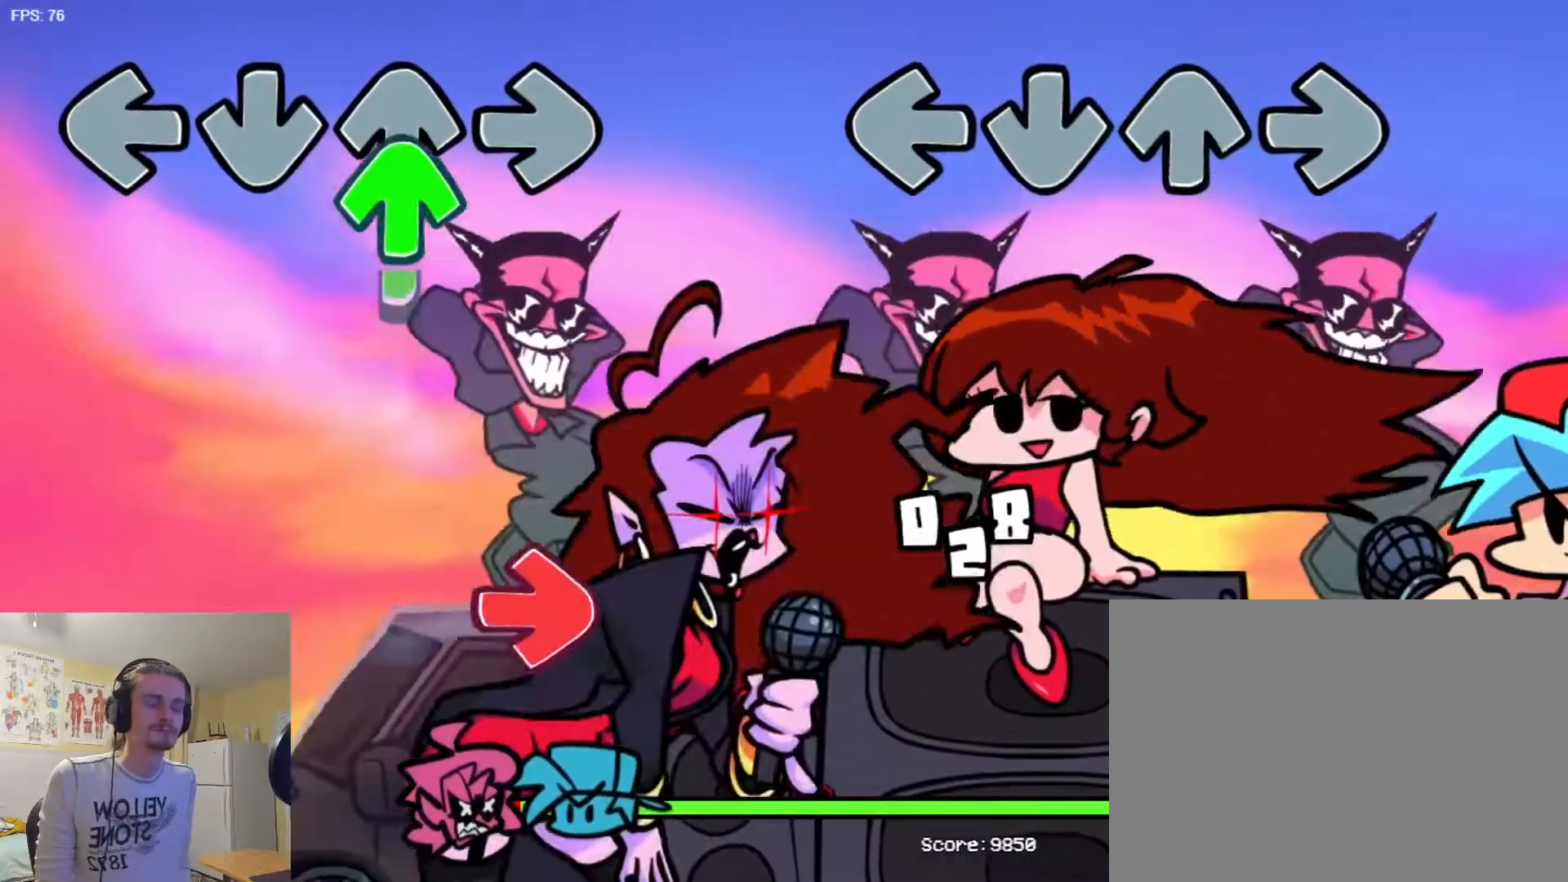
{"buttons": [], "events": []}
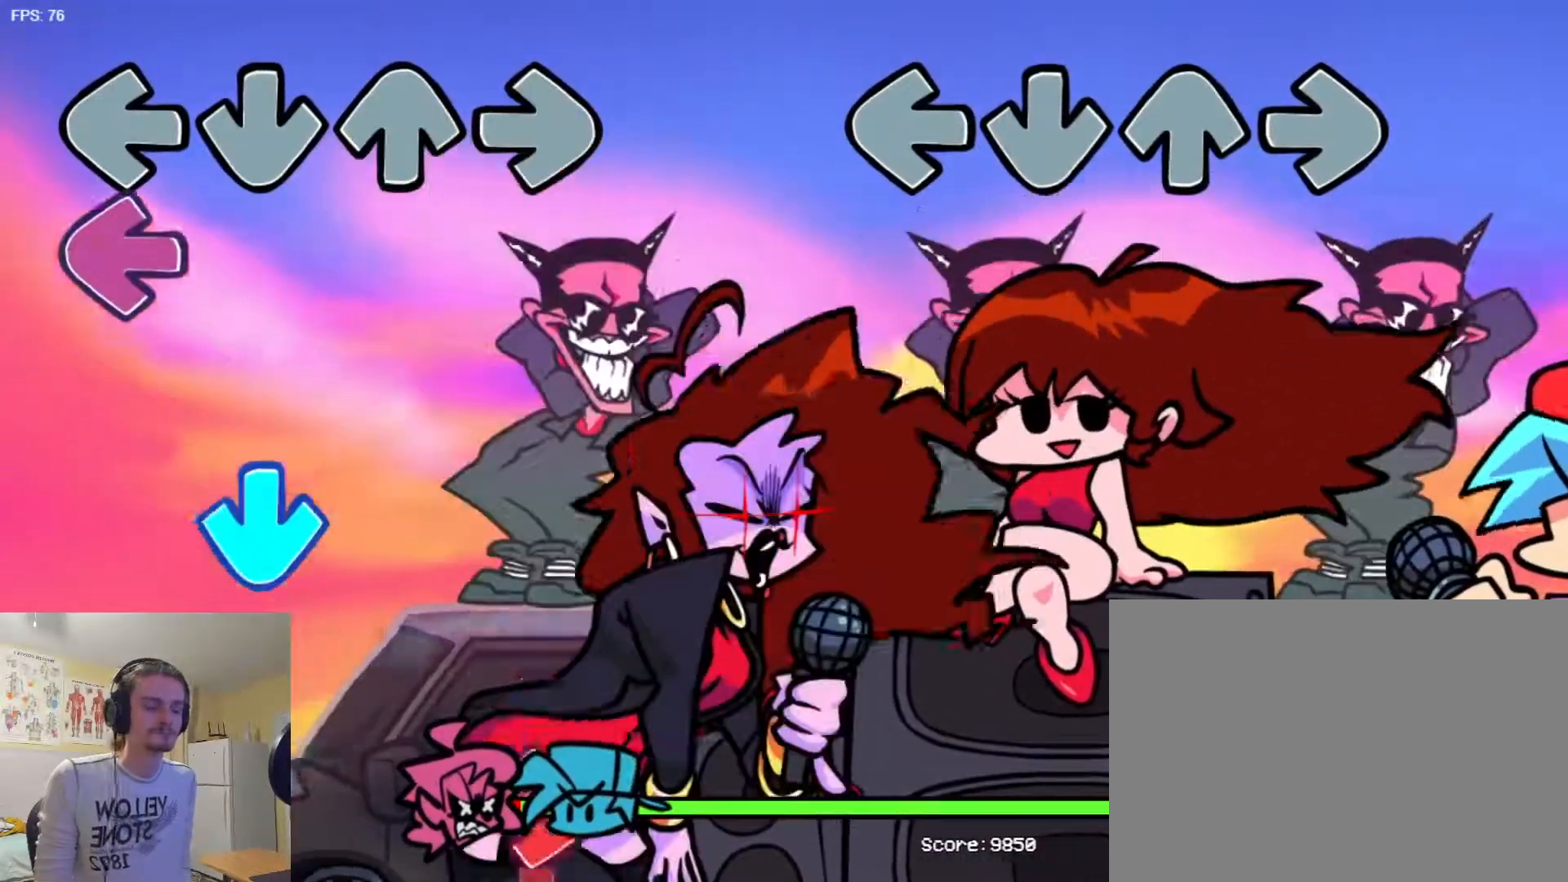
{"buttons": [], "events": []}
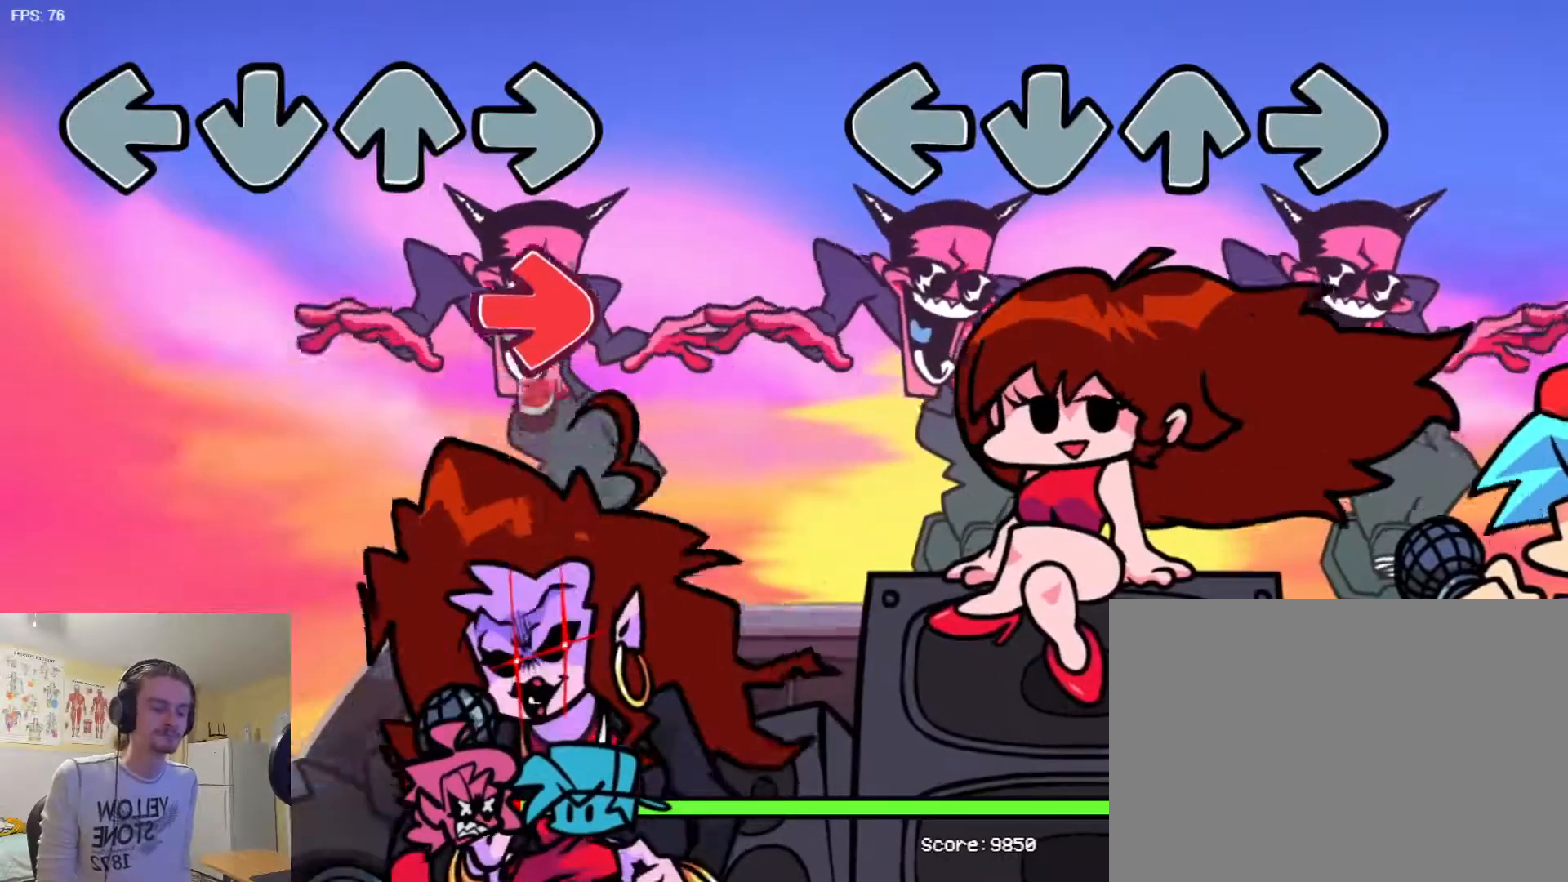
{"buttons": [], "events": []}
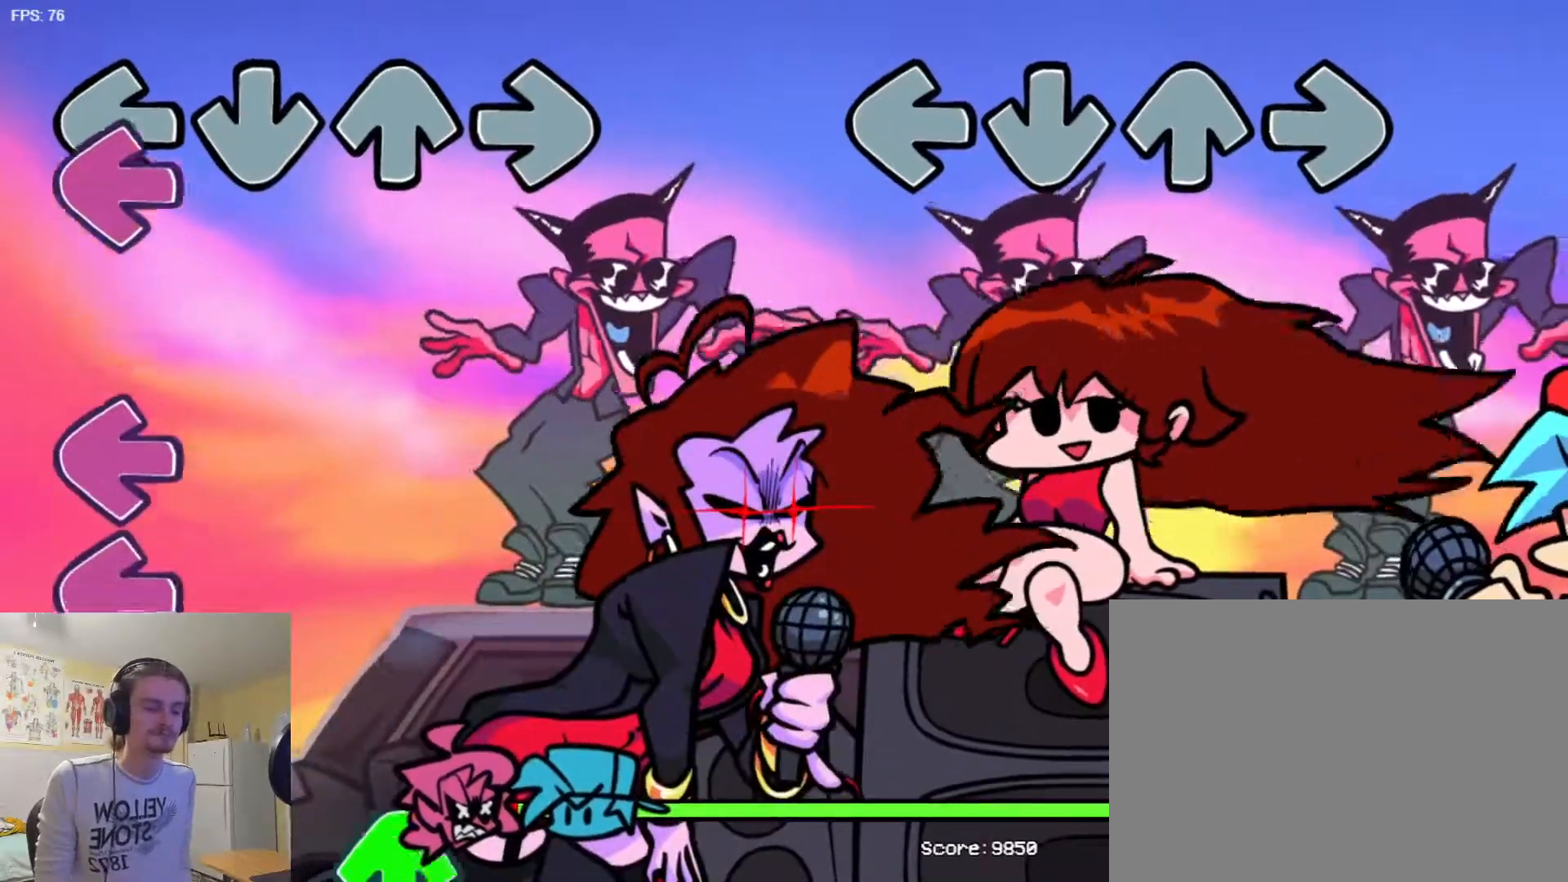
{"buttons": [], "events": []}
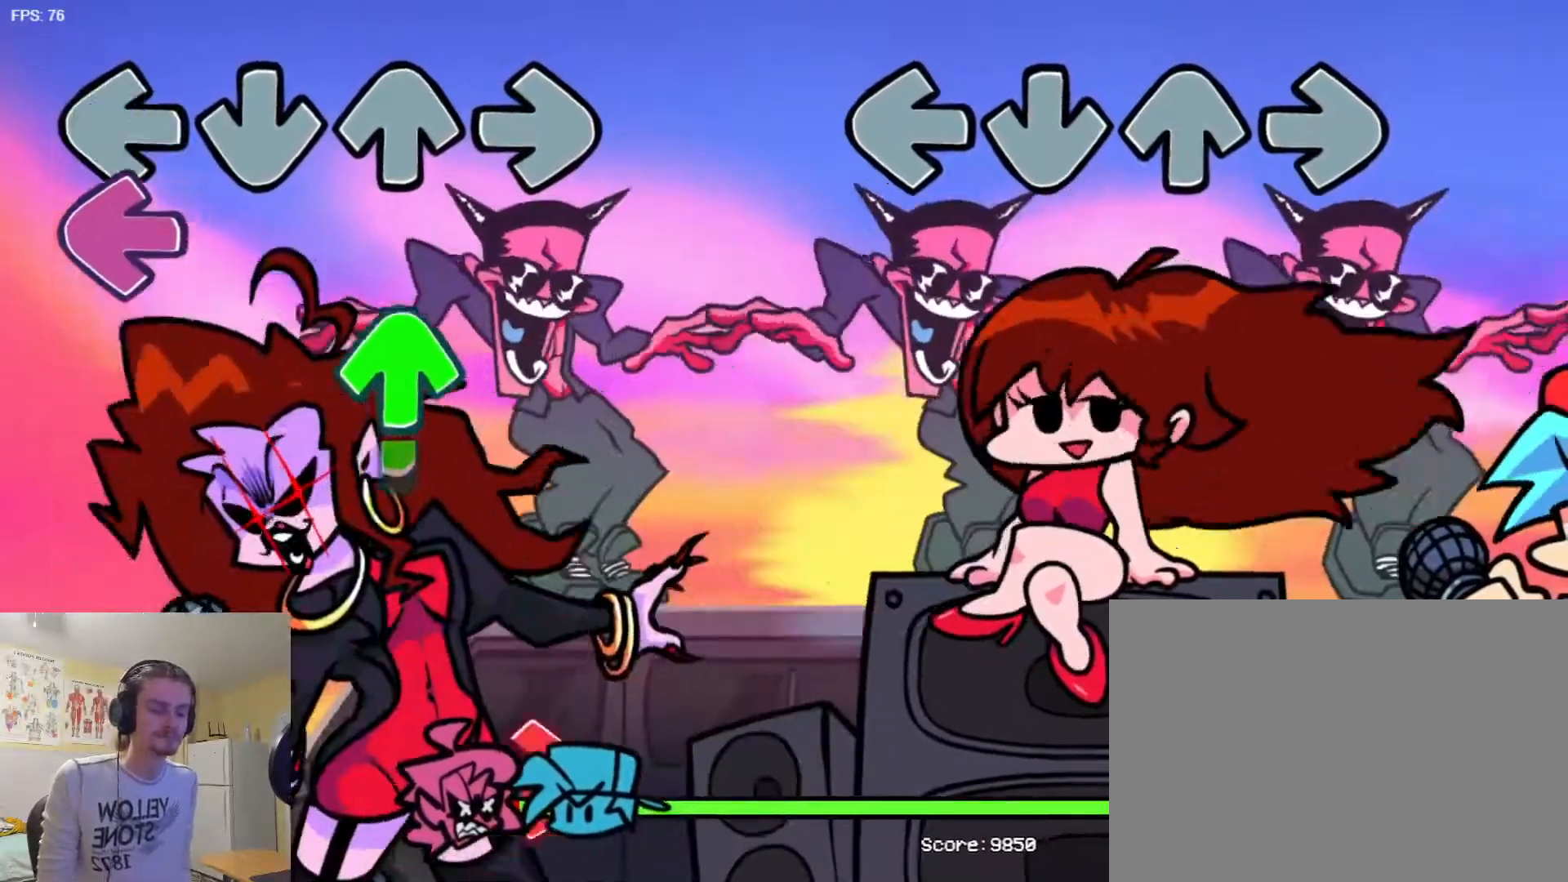
{"buttons": [], "events": []}
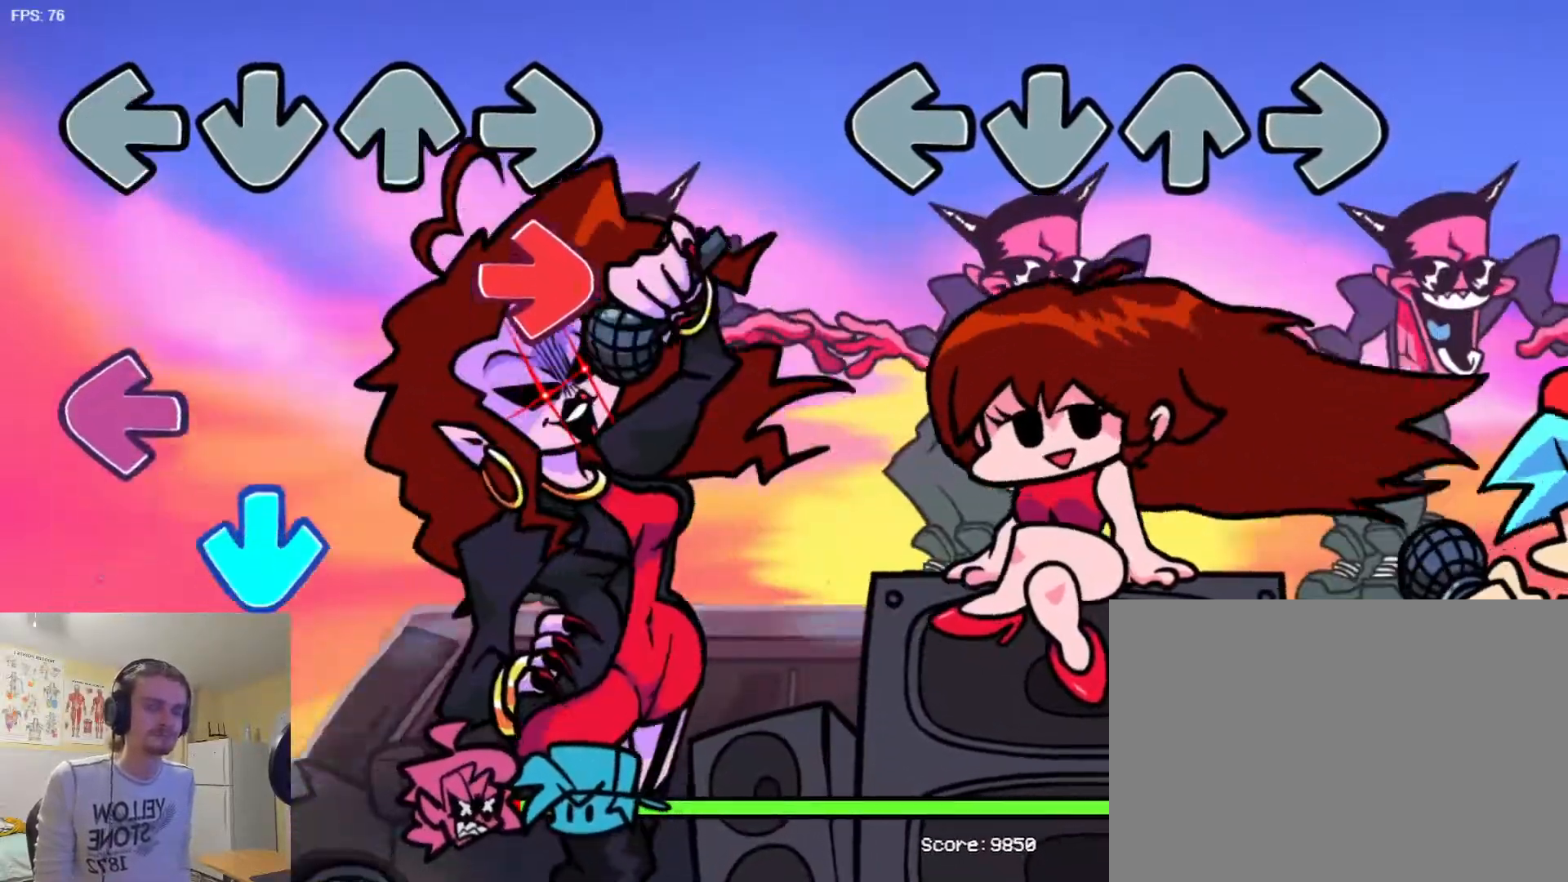
{"buttons": [], "events": []}